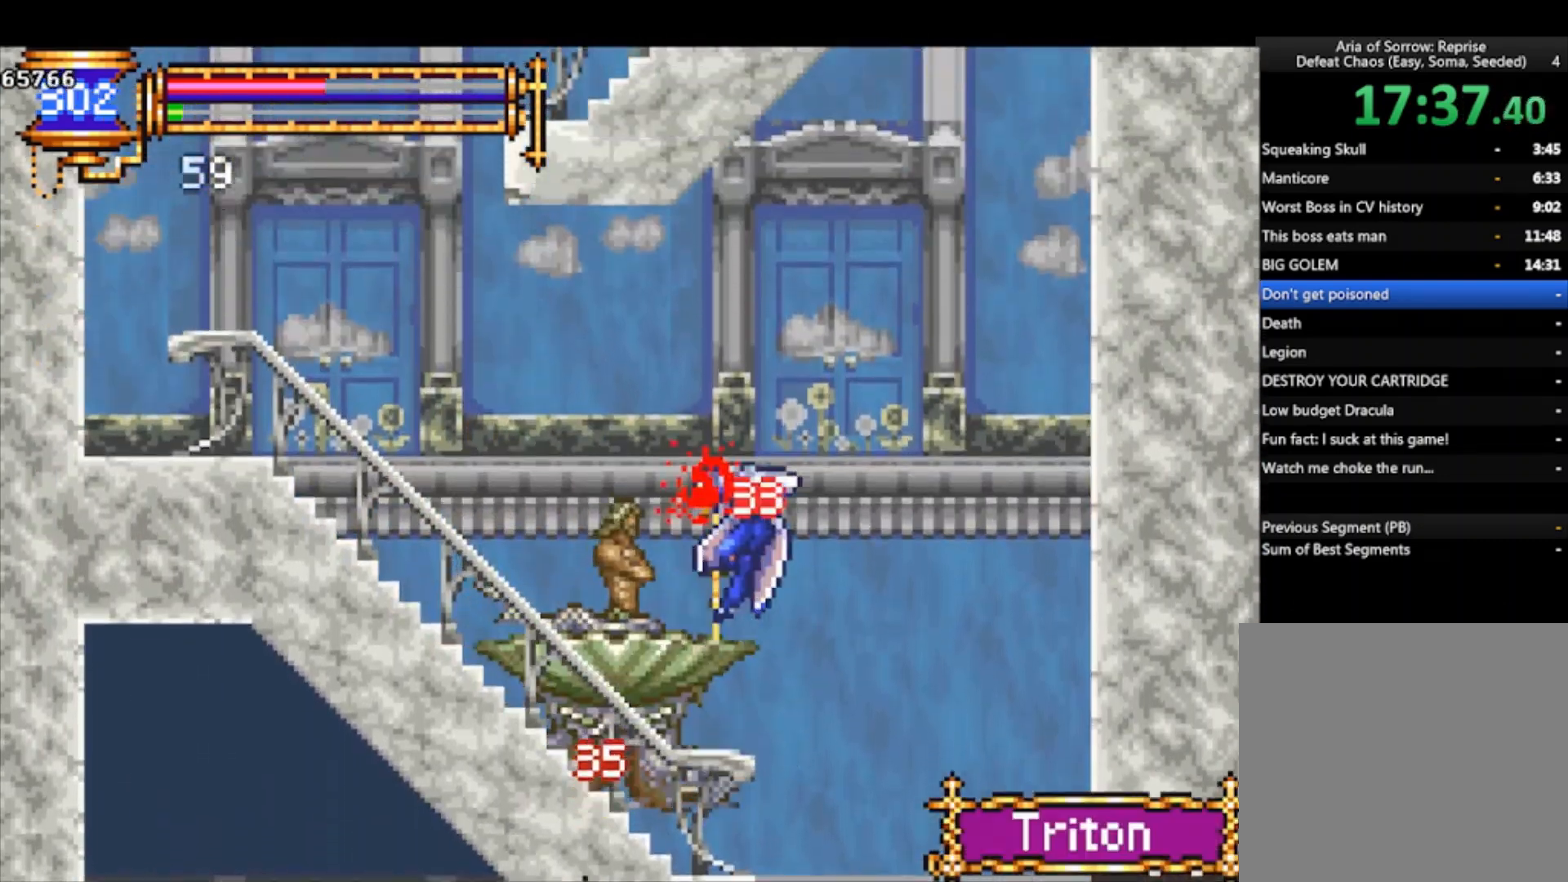
Gameplay with a controller (PlayStation layout); each line is a JSON object with the inputs held at the frame after it. "events" lists button and stick changes between this image and that frame as [ms after this image, input, new state], when the widget could be followed in between. Not read: right_stick.
{"buttons": [], "left_stick": "center", "events": [[100, "CROSS", "up"], [100, "SQUARE", "up"], [333, "left_stick", "left"], [400, "left_stick", "center"]]}
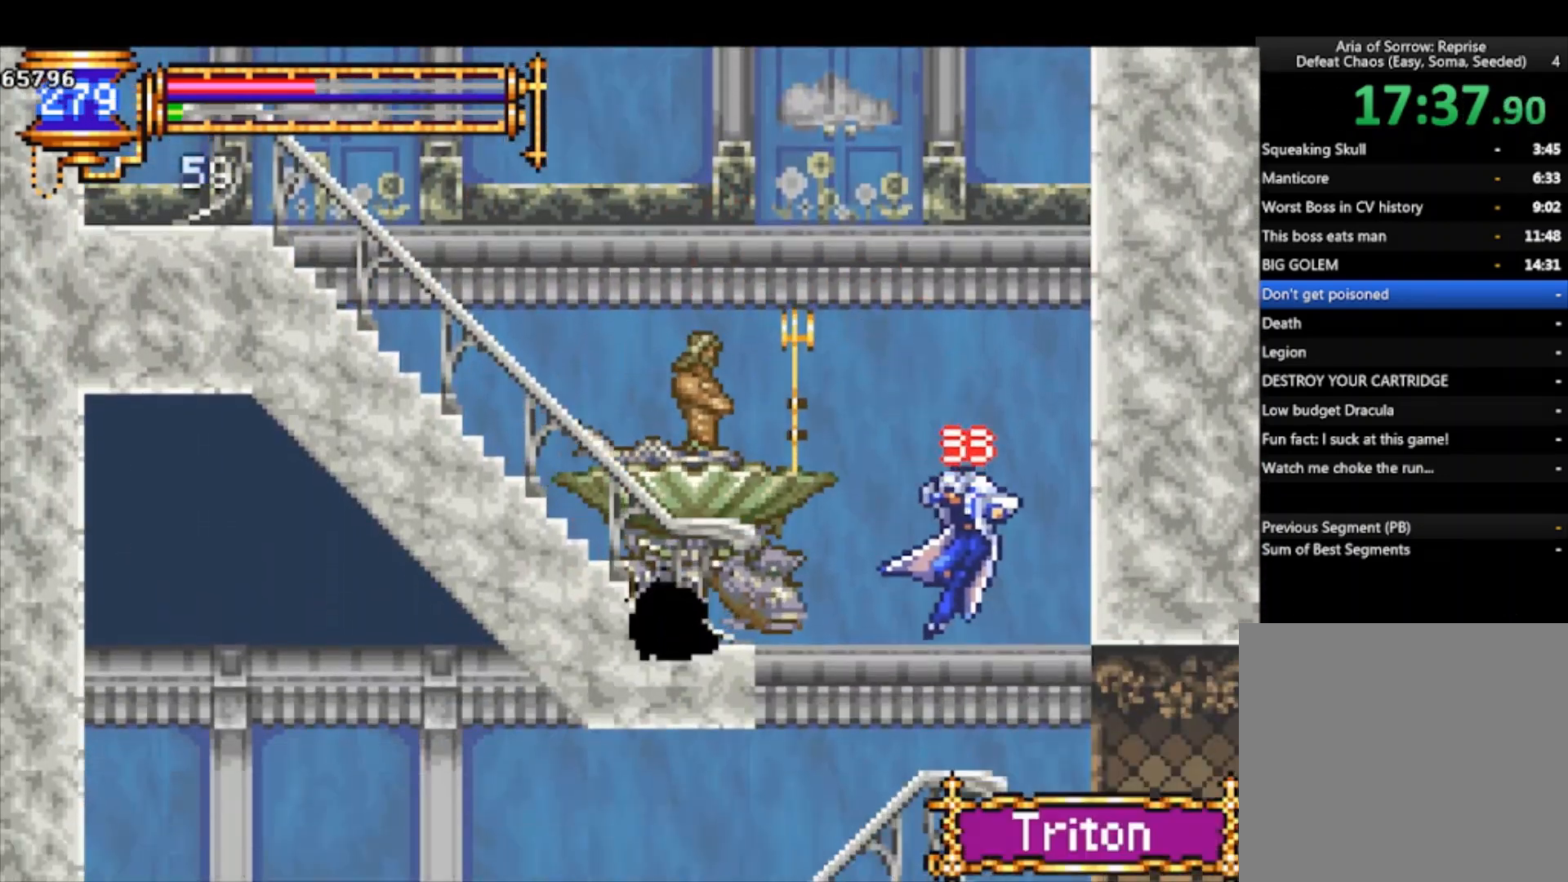
{"buttons": [], "left_stick": "center", "events": [[133, "left_stick", "left"], [233, "CROSS", "down"], [233, "SQUARE", "down"], [300, "left_stick", "center"], [333, "CROSS", "up"], [367, "SQUARE", "up"]]}
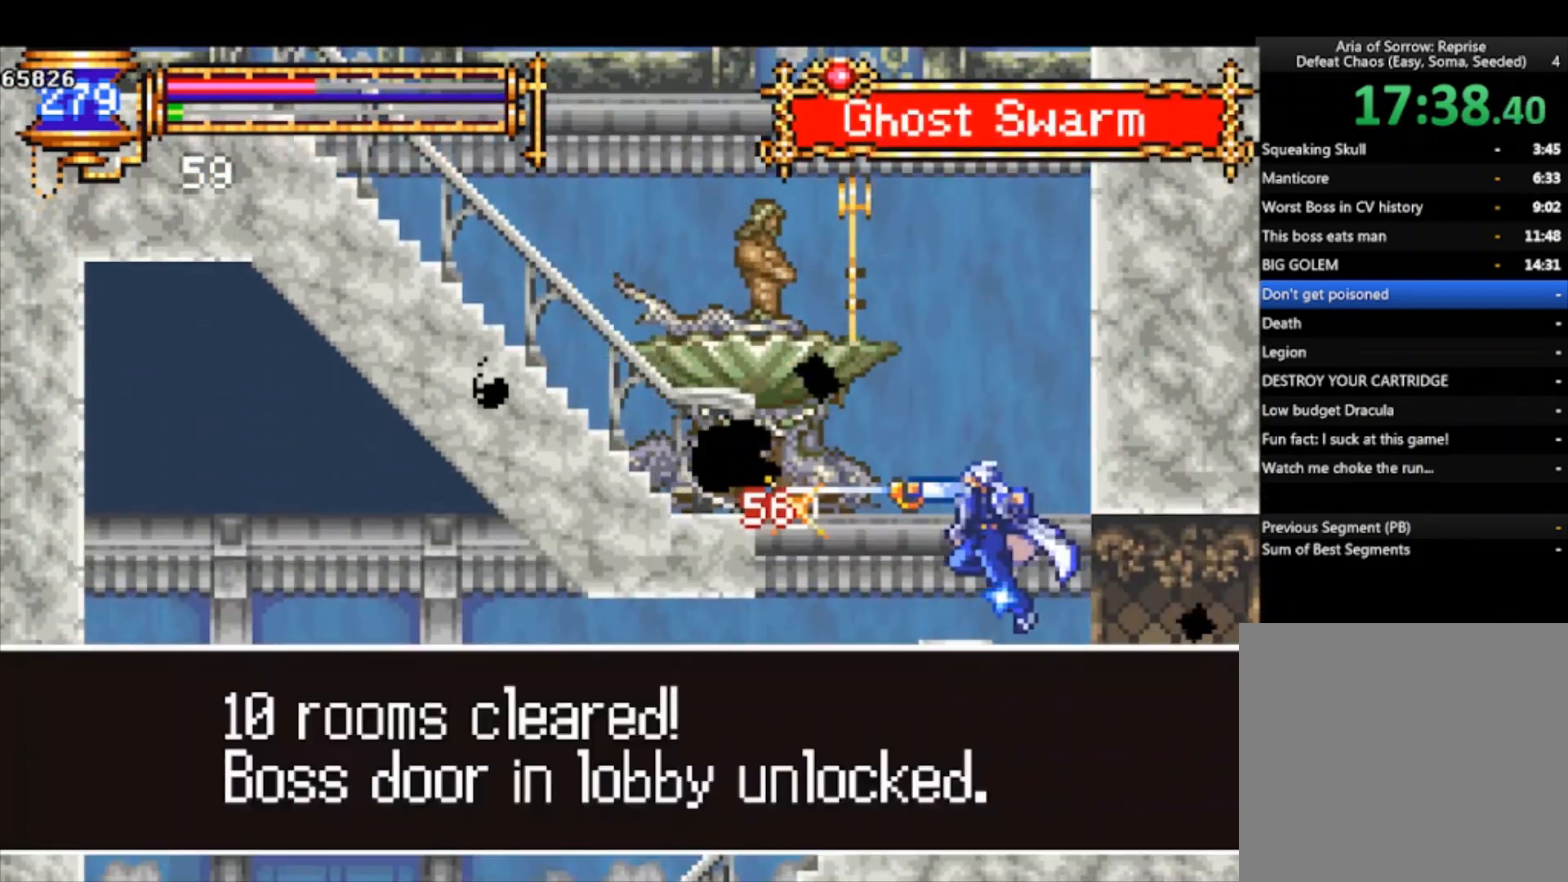
{"buttons": [], "left_stick": "down-left", "events": [[67, "left_stick", "left"], [467, "CROSS", "down"], [467, "left_stick", "down-left"], [500, "CROSS", "up"]]}
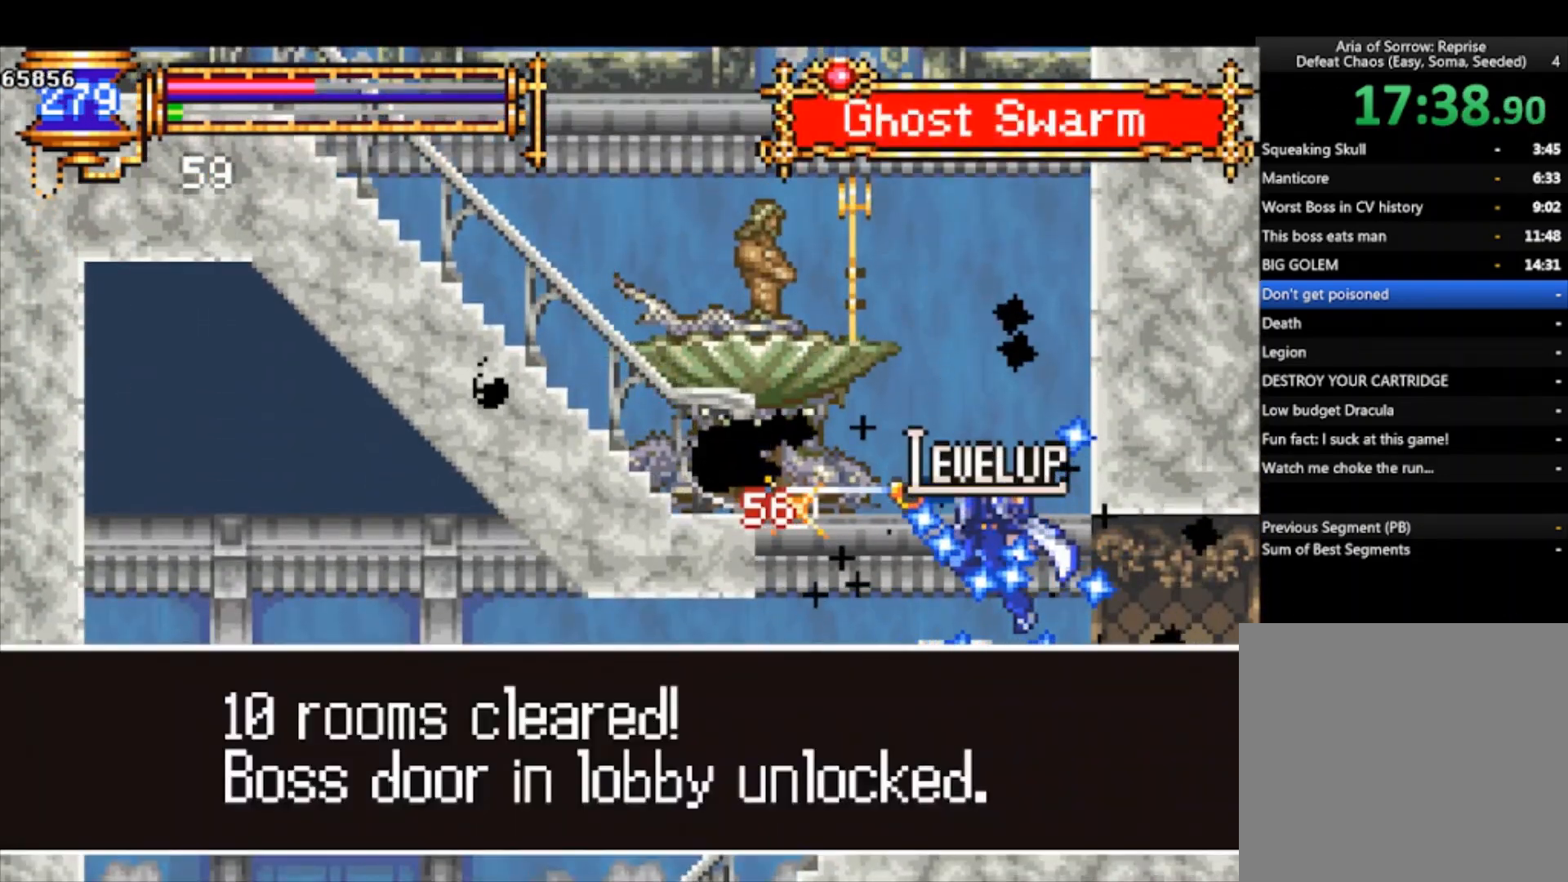
{"buttons": [], "left_stick": "down-left", "events": [[233, "CROSS", "down"], [333, "CROSS", "up"], [433, "CROSS", "down"], [500, "CROSS", "up"]]}
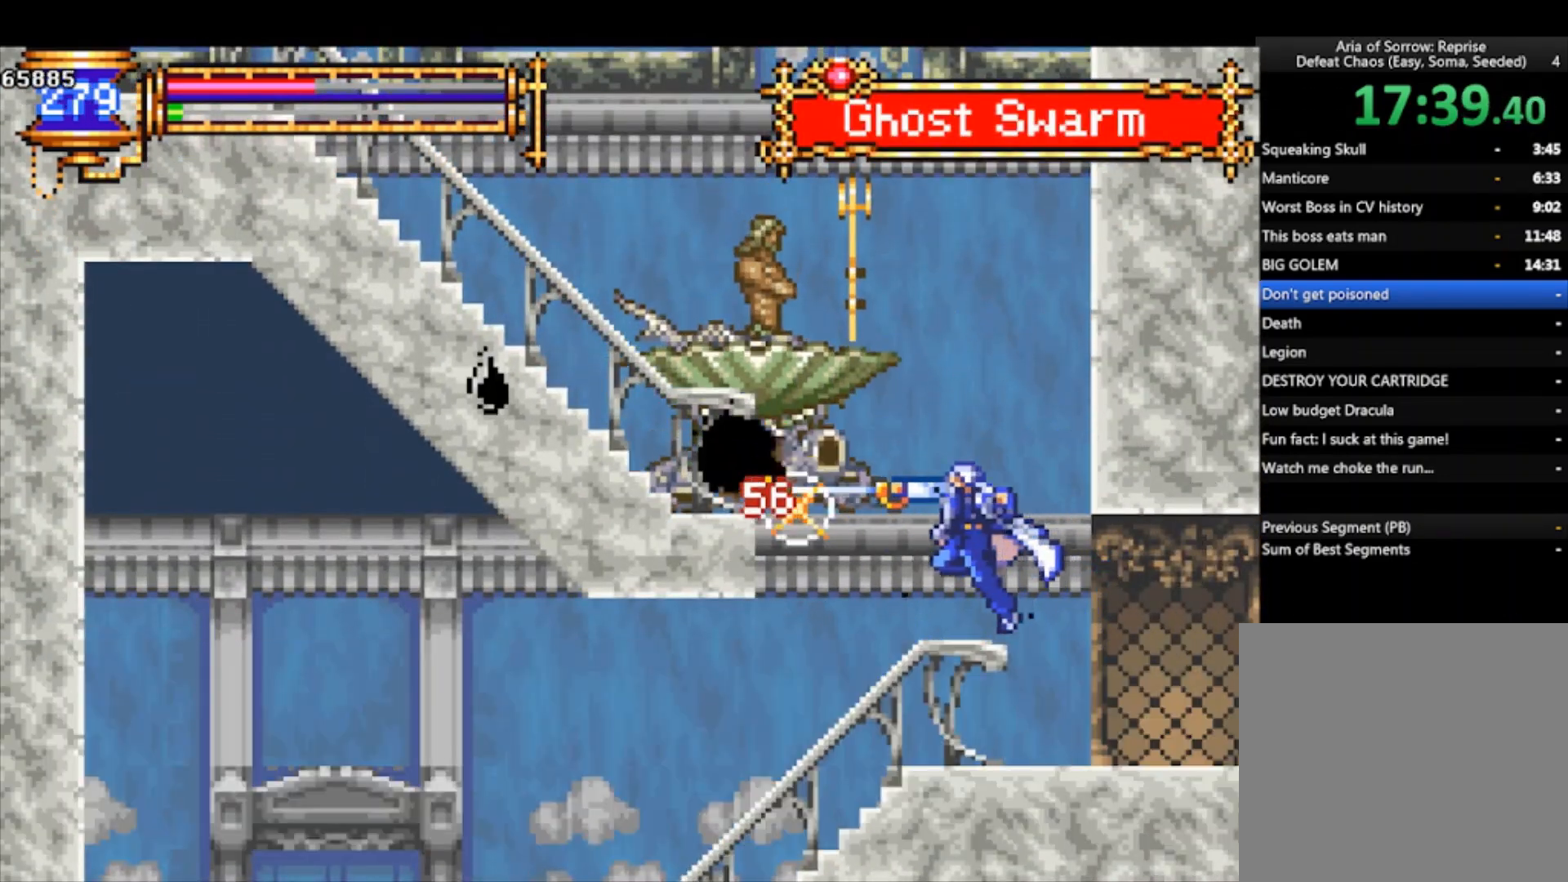
{"buttons": [], "left_stick": "down-left", "events": [[67, "CROSS", "down"], [167, "CROSS", "up"], [233, "CROSS", "down"], [333, "CROSS", "up"]]}
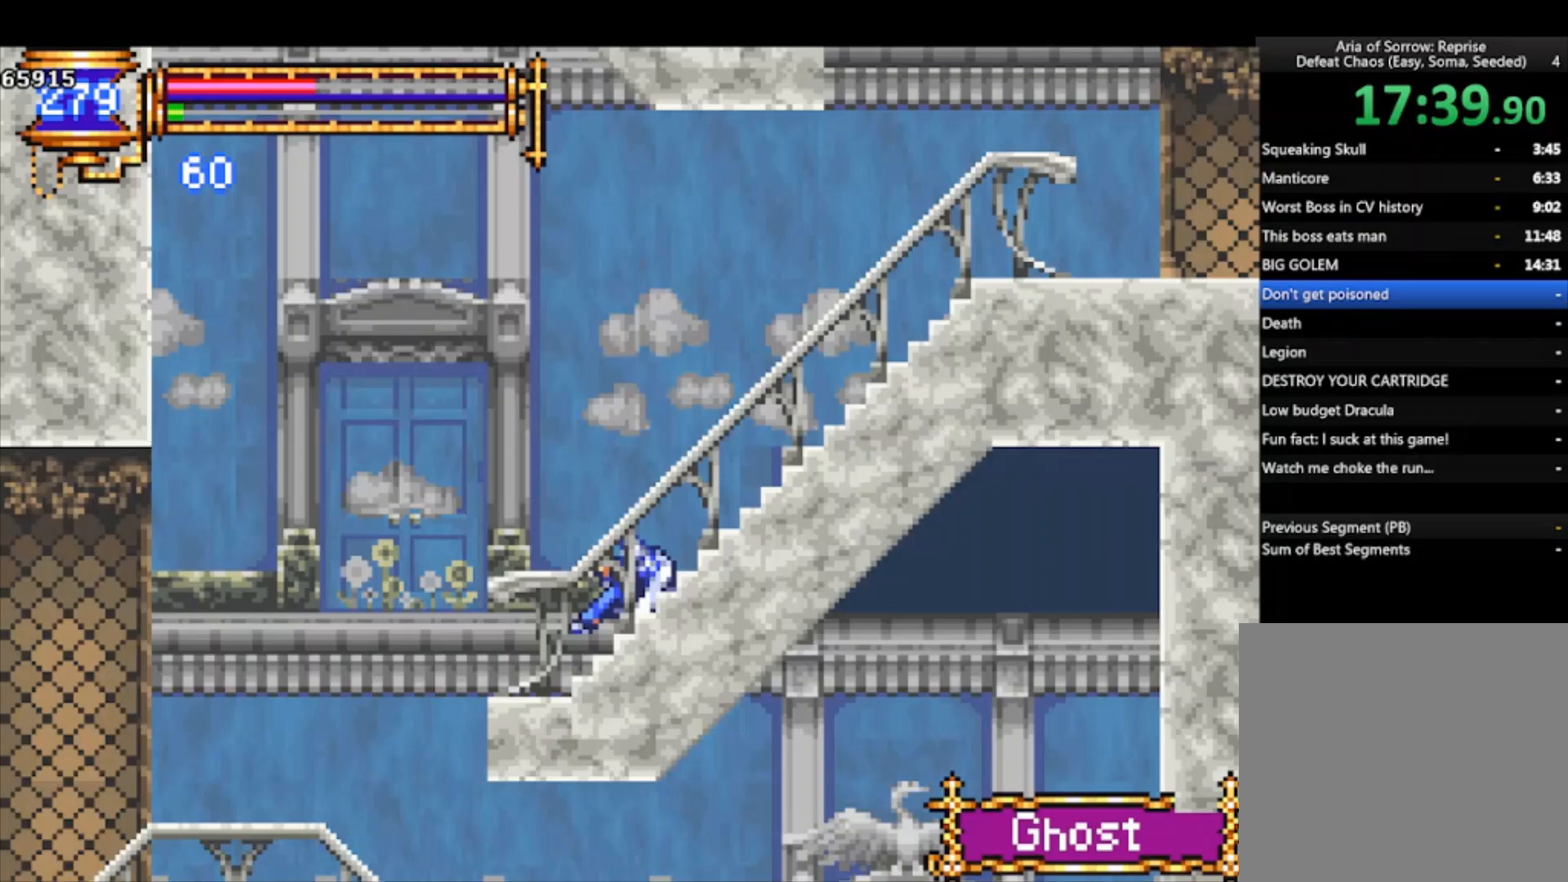
{"buttons": [], "left_stick": "down-left", "events": [[133, "CROSS", "down"], [200, "CROSS", "up"]]}
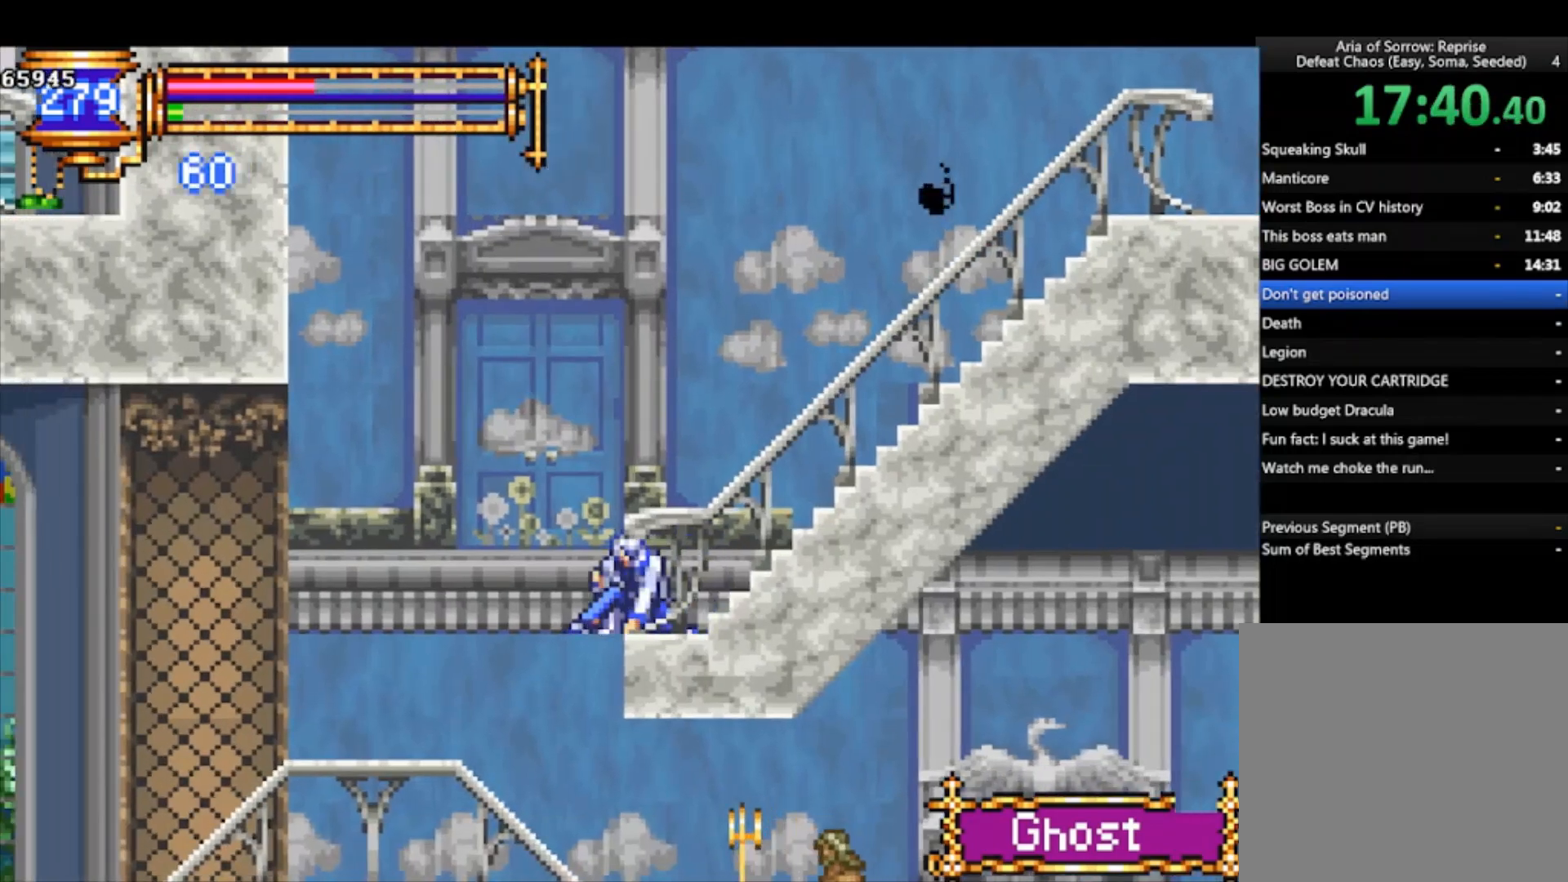
{"buttons": [], "left_stick": "left", "events": [[167, "left_stick", "left"]]}
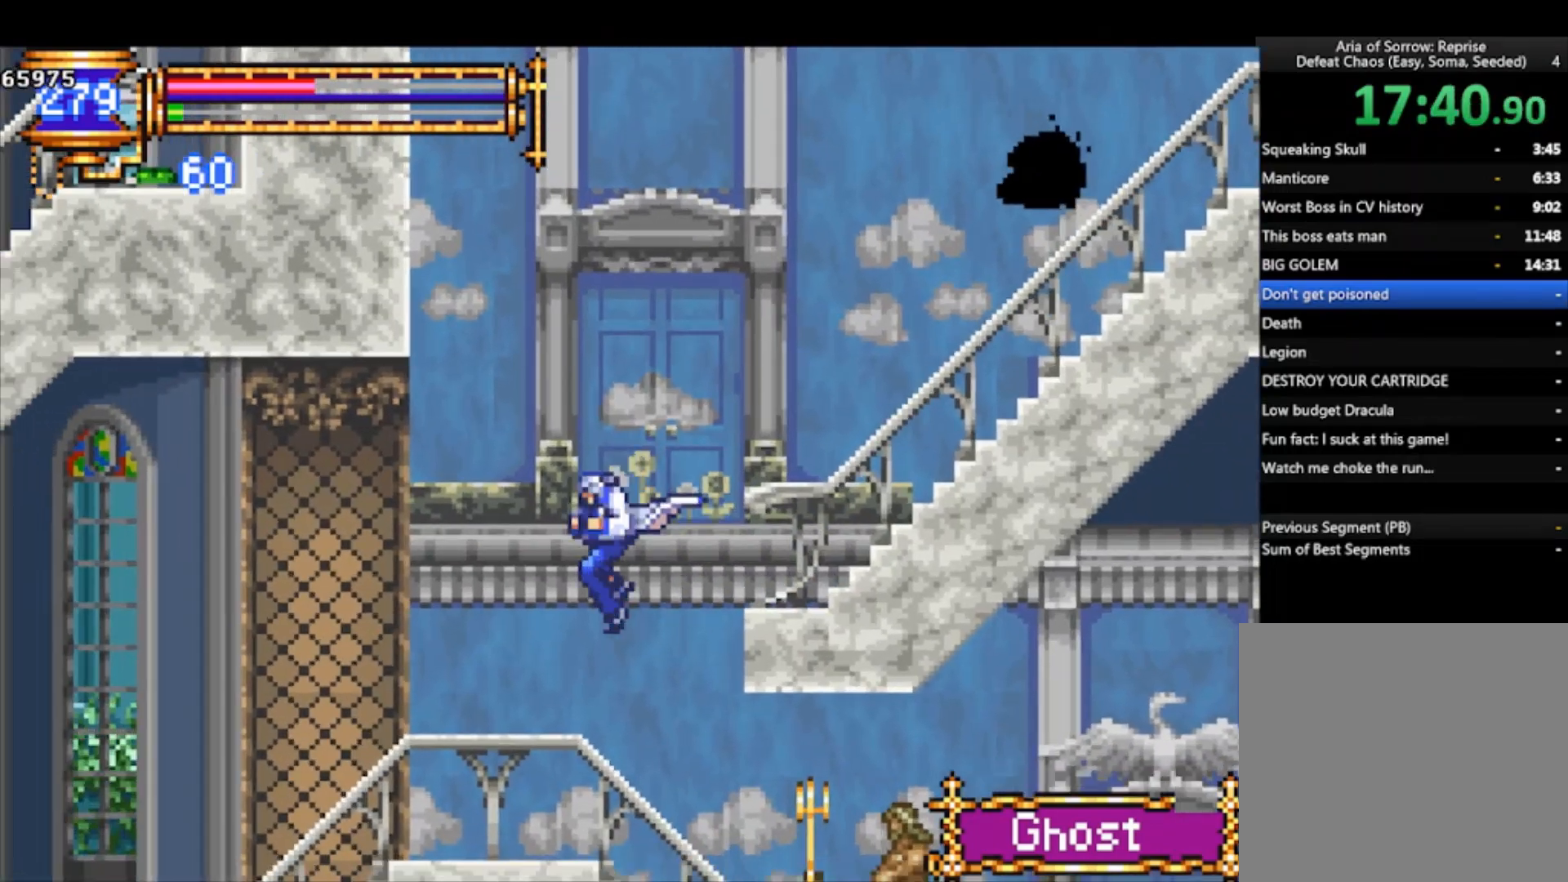
{"buttons": [], "left_stick": "down-right", "events": [[67, "left_stick", "down-right"], [167, "CROSS", "down"], [267, "CROSS", "up"], [333, "CROSS", "down"], [433, "CROSS", "up"]]}
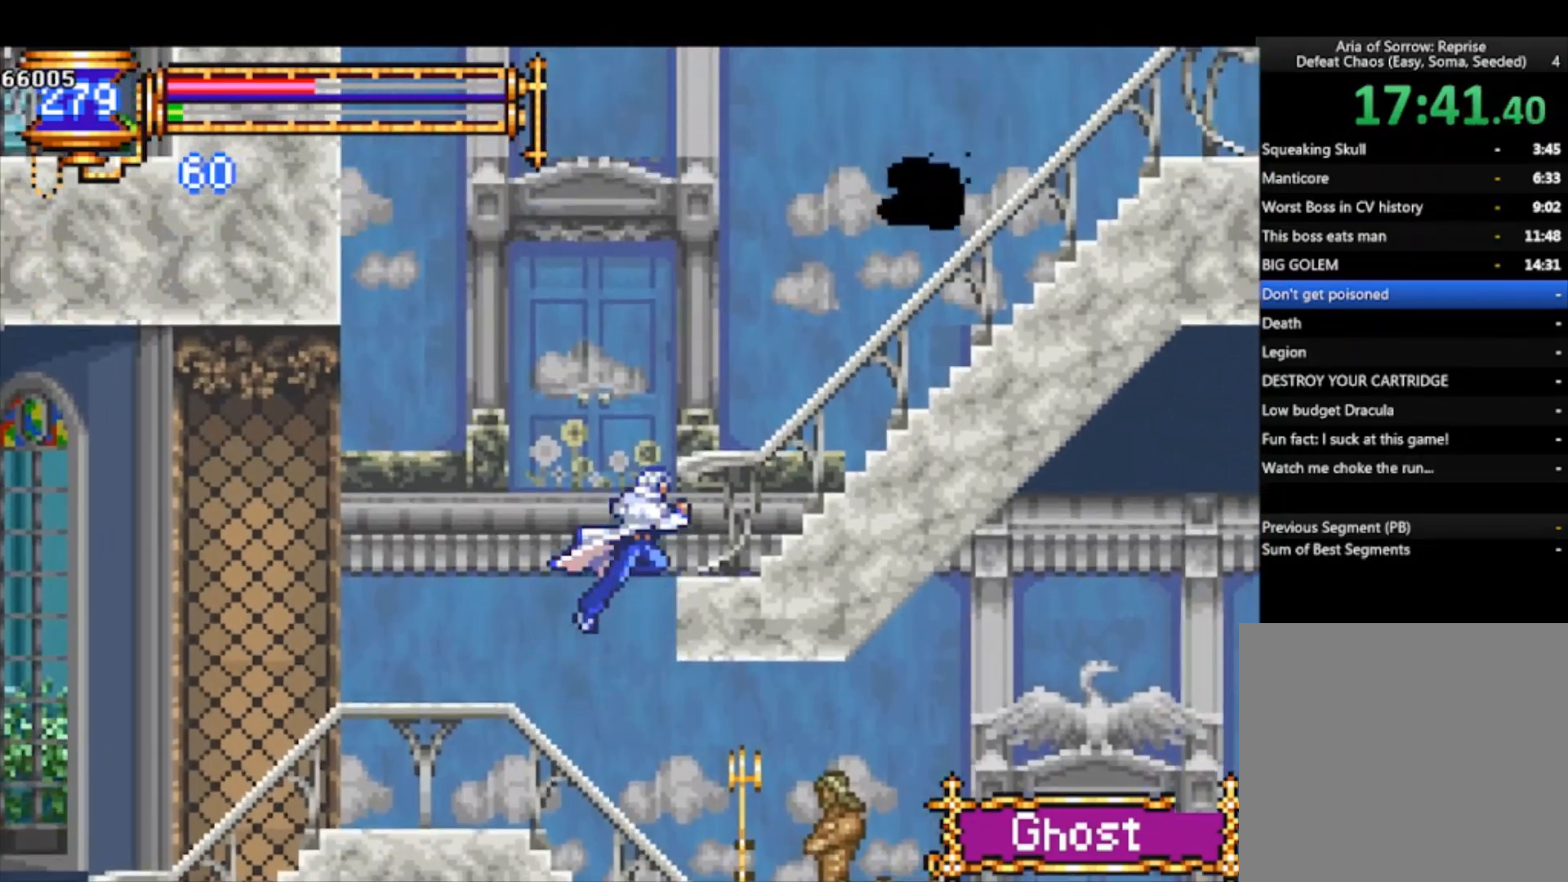
{"buttons": [], "left_stick": "down-left", "events": [[267, "left_stick", "down-left"]]}
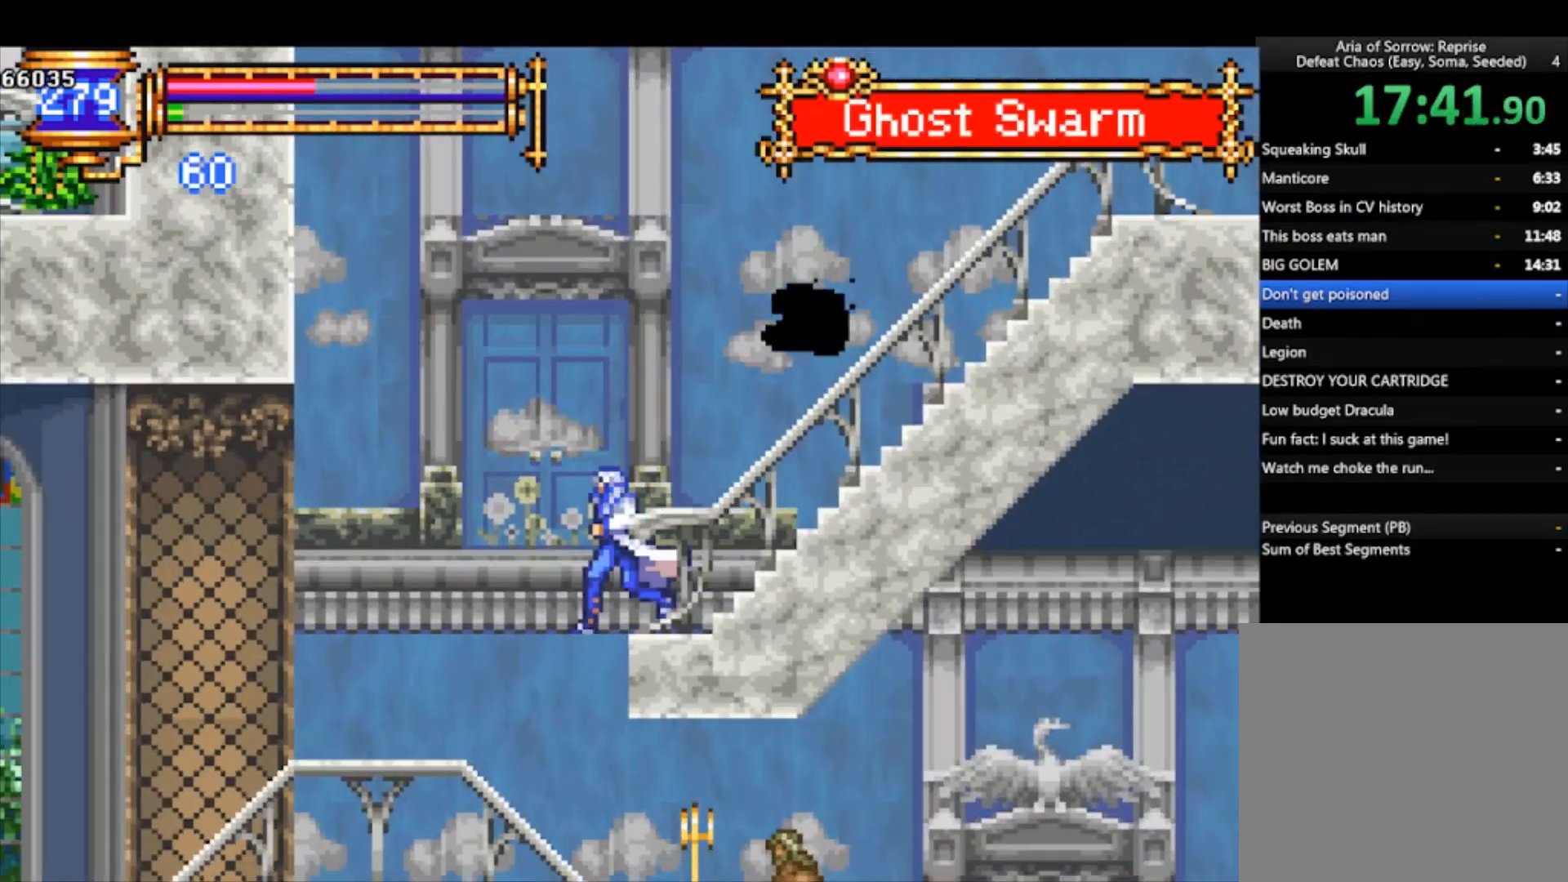
{"buttons": [], "left_stick": "right", "events": [[200, "left_stick", "center"], [267, "left_stick", "right"]]}
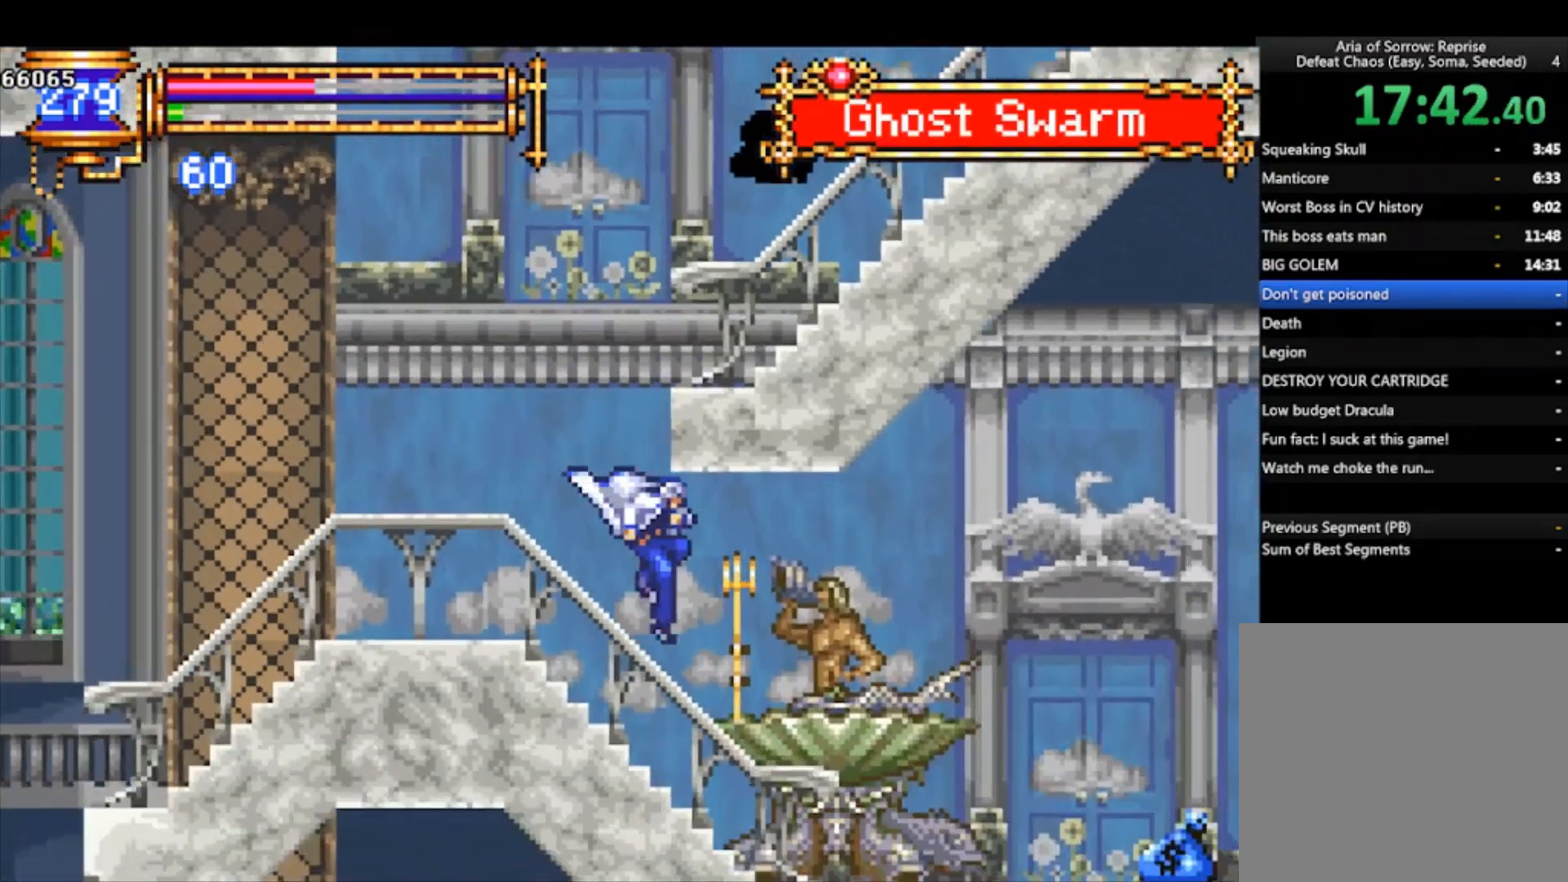
{"buttons": [], "left_stick": "right", "events": []}
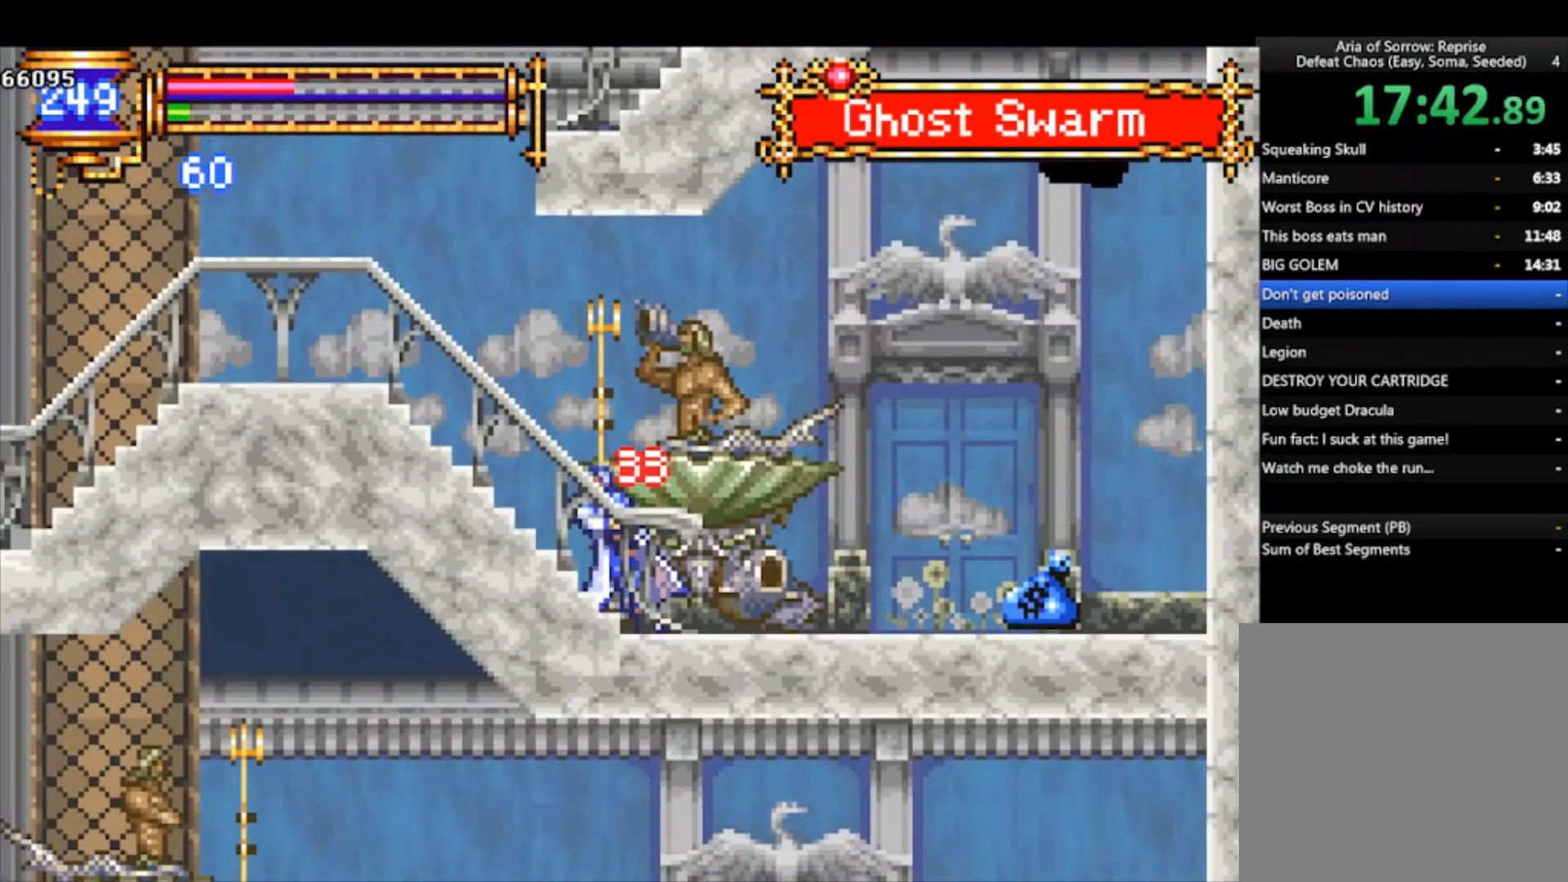
{"buttons": [], "left_stick": "right", "events": [[233, "left_stick", "down-right"], [333, "CROSS", "down"], [433, "CROSS", "up"], [467, "left_stick", "right"]]}
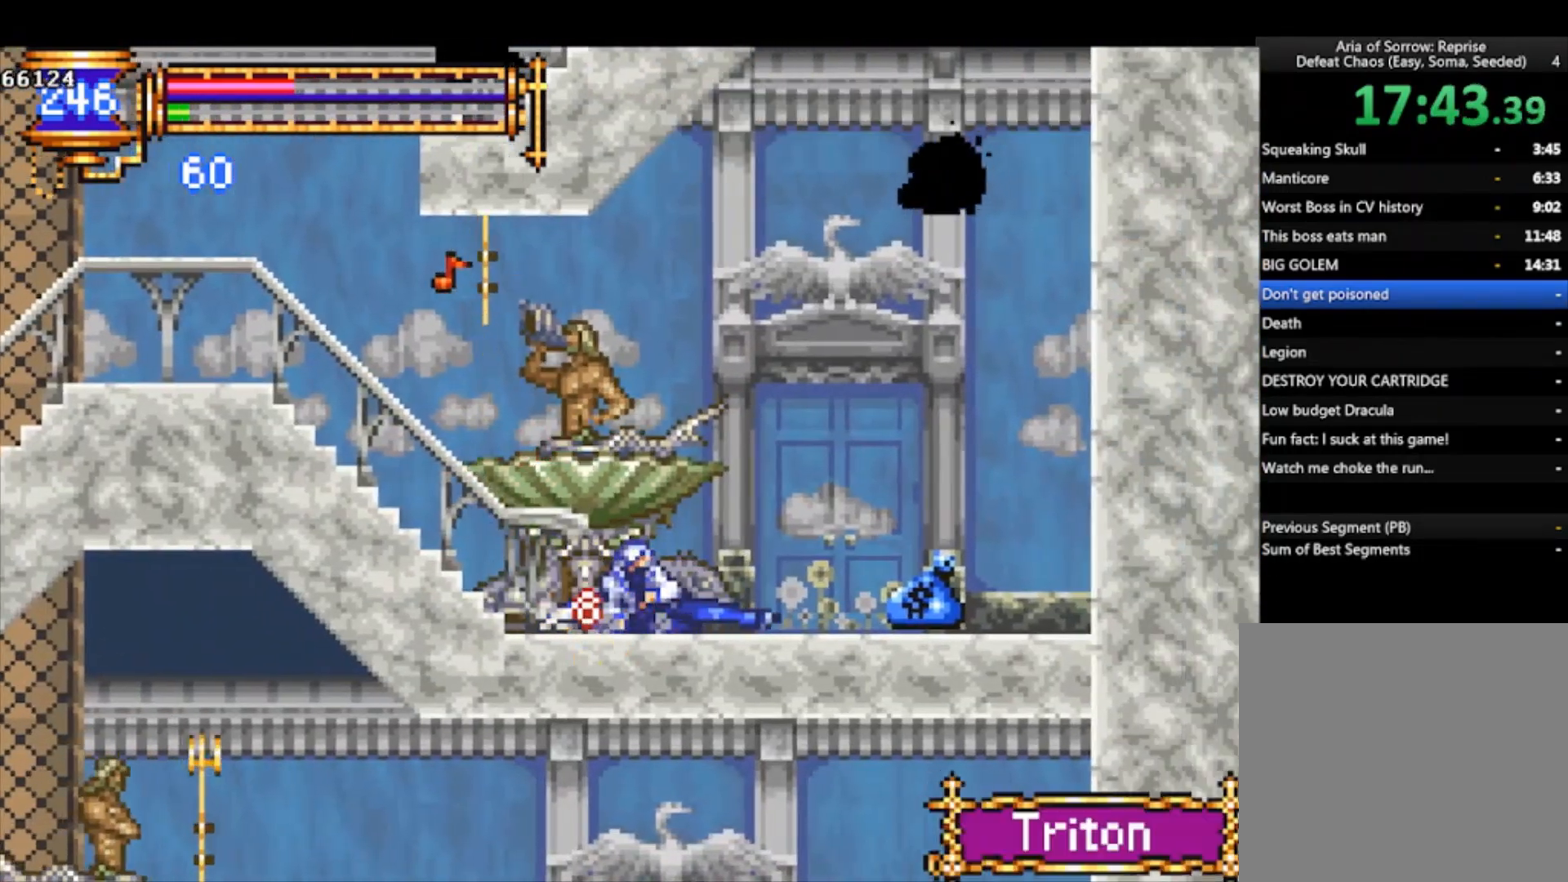
{"buttons": [], "left_stick": "right", "events": []}
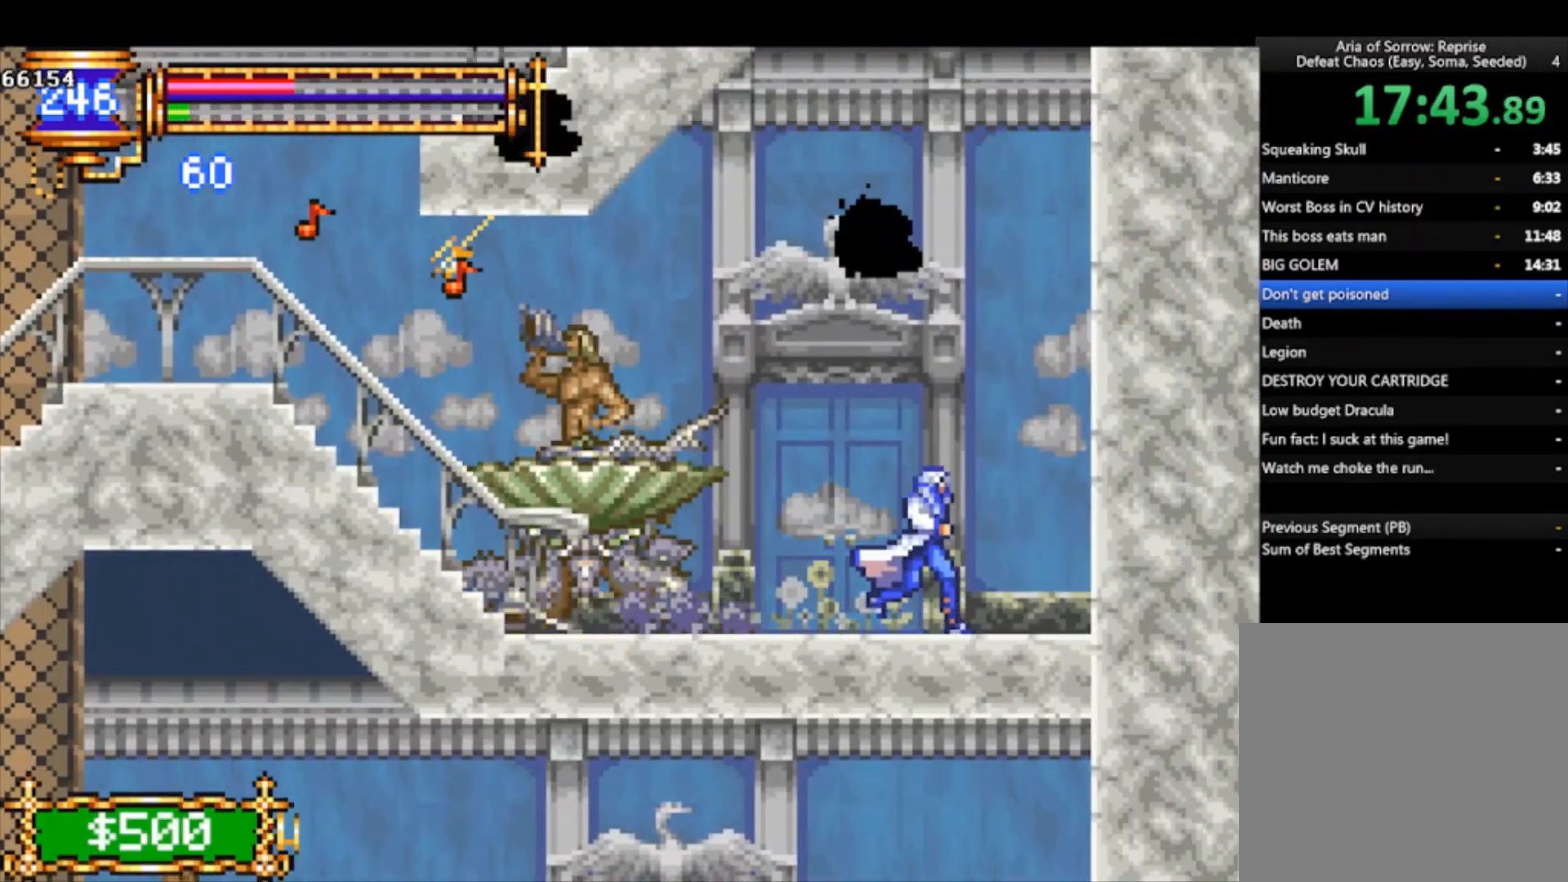
{"buttons": [], "left_stick": "center", "events": [[100, "left_stick", "center"], [333, "DPAD_DOWN", "down"], [367, "DPAD_DOWN", "up"], [467, "DPAD_DOWN", "down"], [500, "DPAD_DOWN", "up"]]}
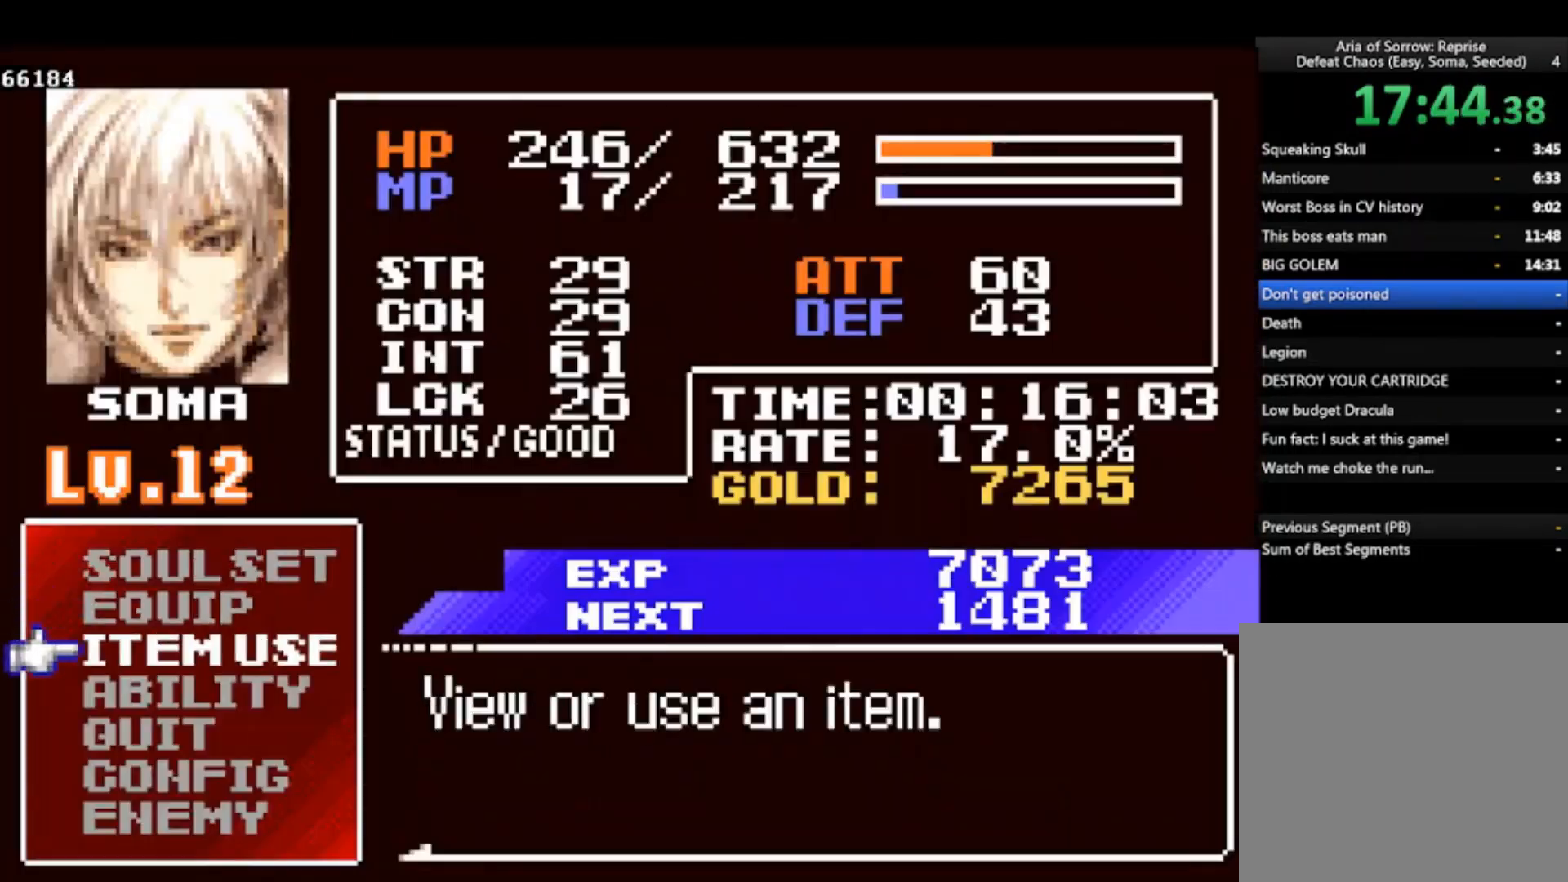
{"buttons": ["CROSS"], "left_stick": "center", "events": [[67, "DPAD_DOWN", "down"], [133, "DPAD_DOWN", "up"], [367, "DPAD_UP", "down"], [433, "DPAD_UP", "up"], [467, "CROSS", "down"]]}
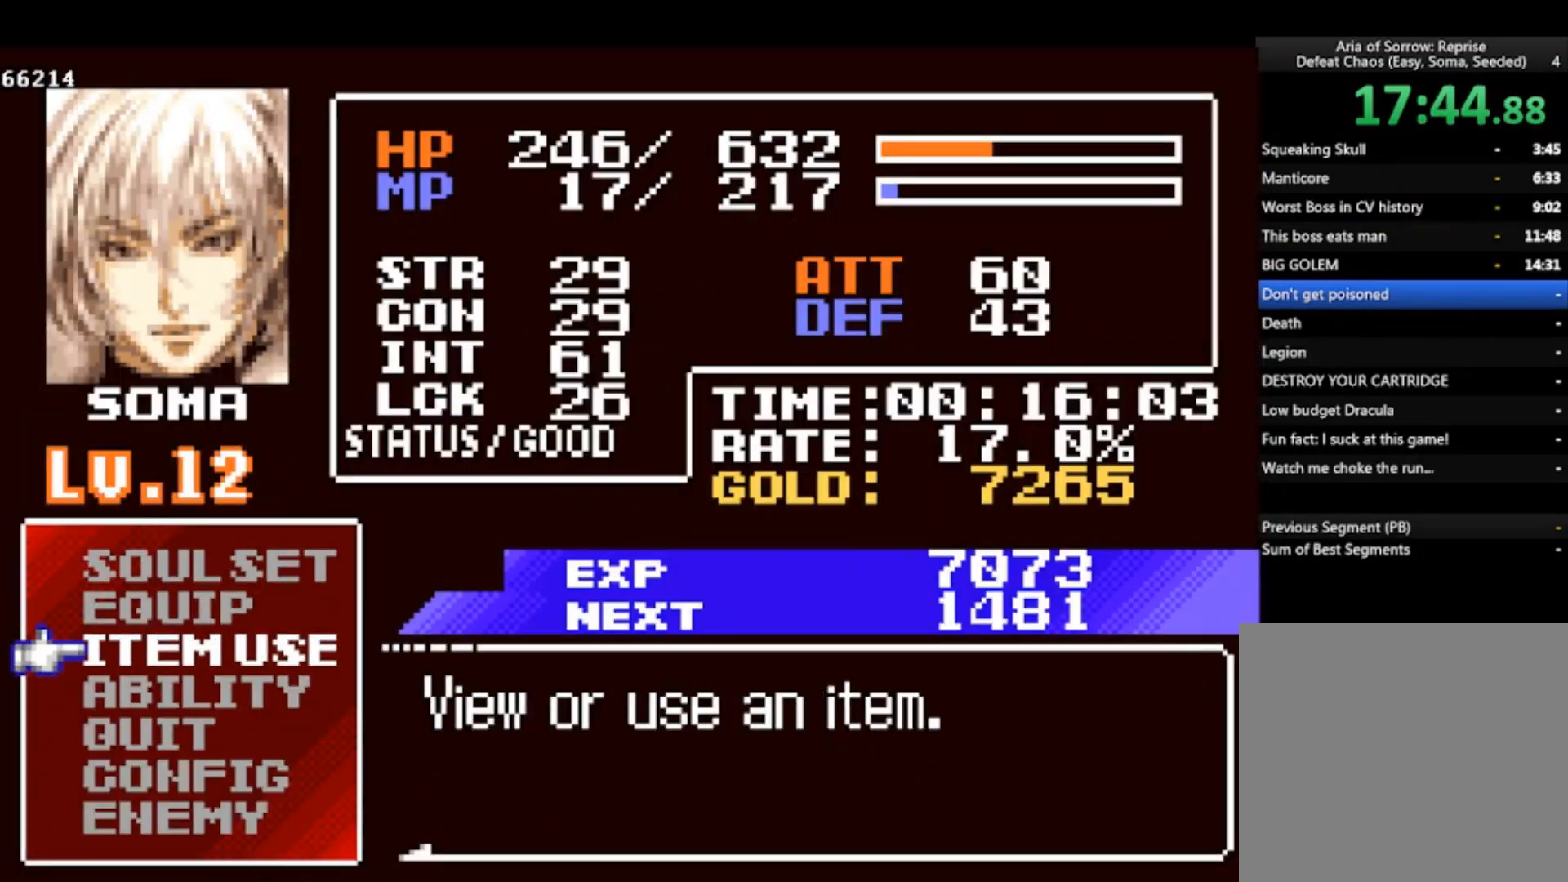
{"buttons": ["DPAD_DOWN"], "left_stick": "center", "events": [[67, "CROSS", "up"], [333, "DPAD_DOWN", "down"], [400, "DPAD_DOWN", "up"], [467, "DPAD_DOWN", "down"]]}
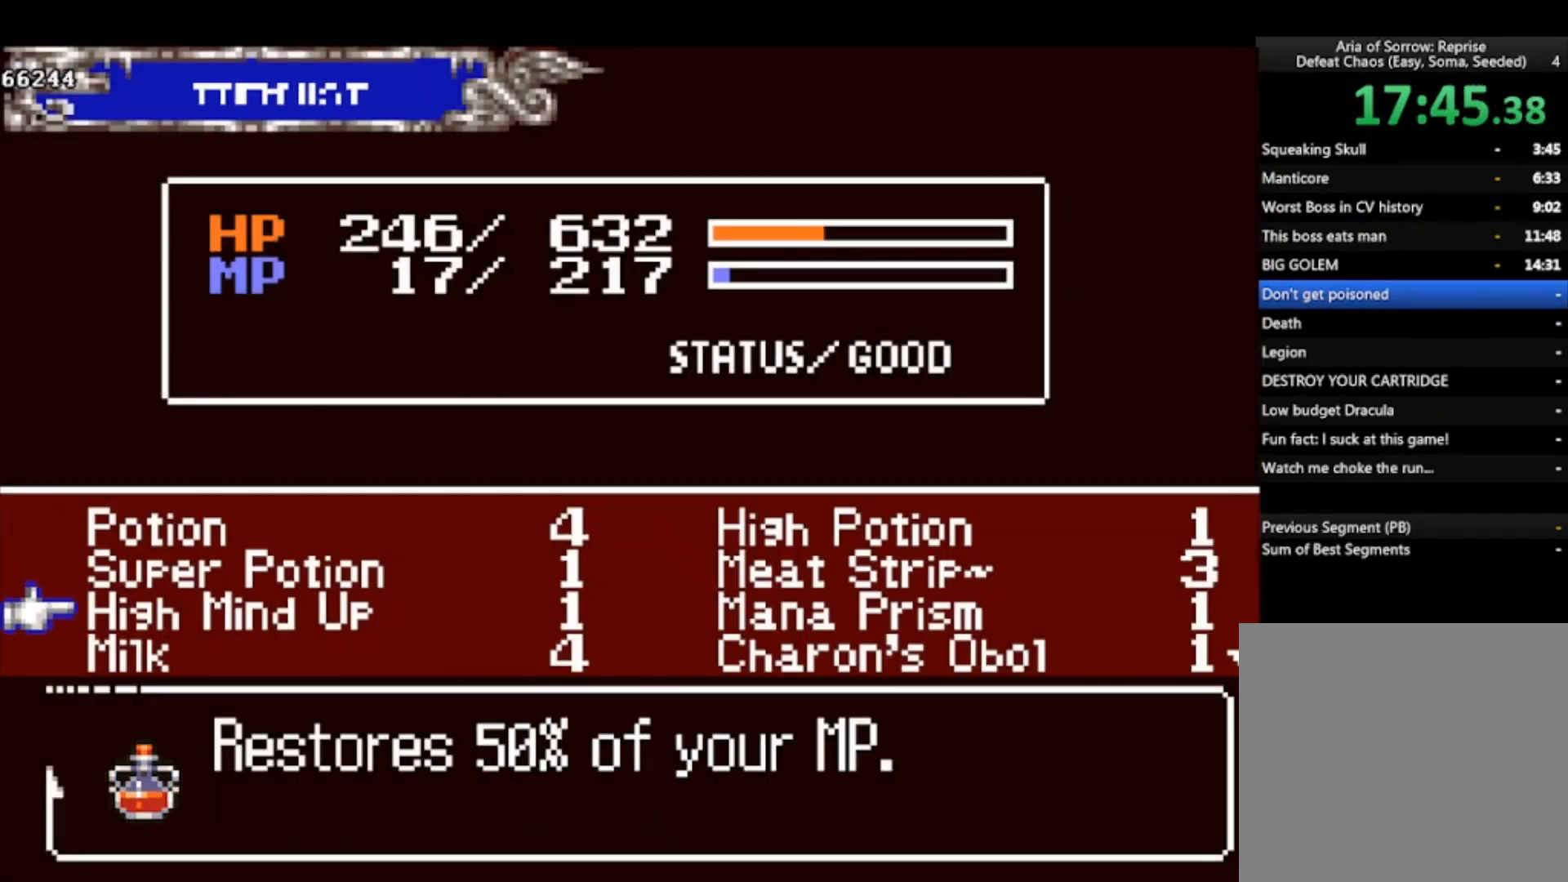
{"buttons": [], "left_stick": "center", "events": [[33, "DPAD_DOWN", "up"], [100, "DPAD_DOWN", "down"], [133, "DPAD_DOWN", "up"], [200, "DPAD_DOWN", "down"], [267, "DPAD_DOWN", "up"]]}
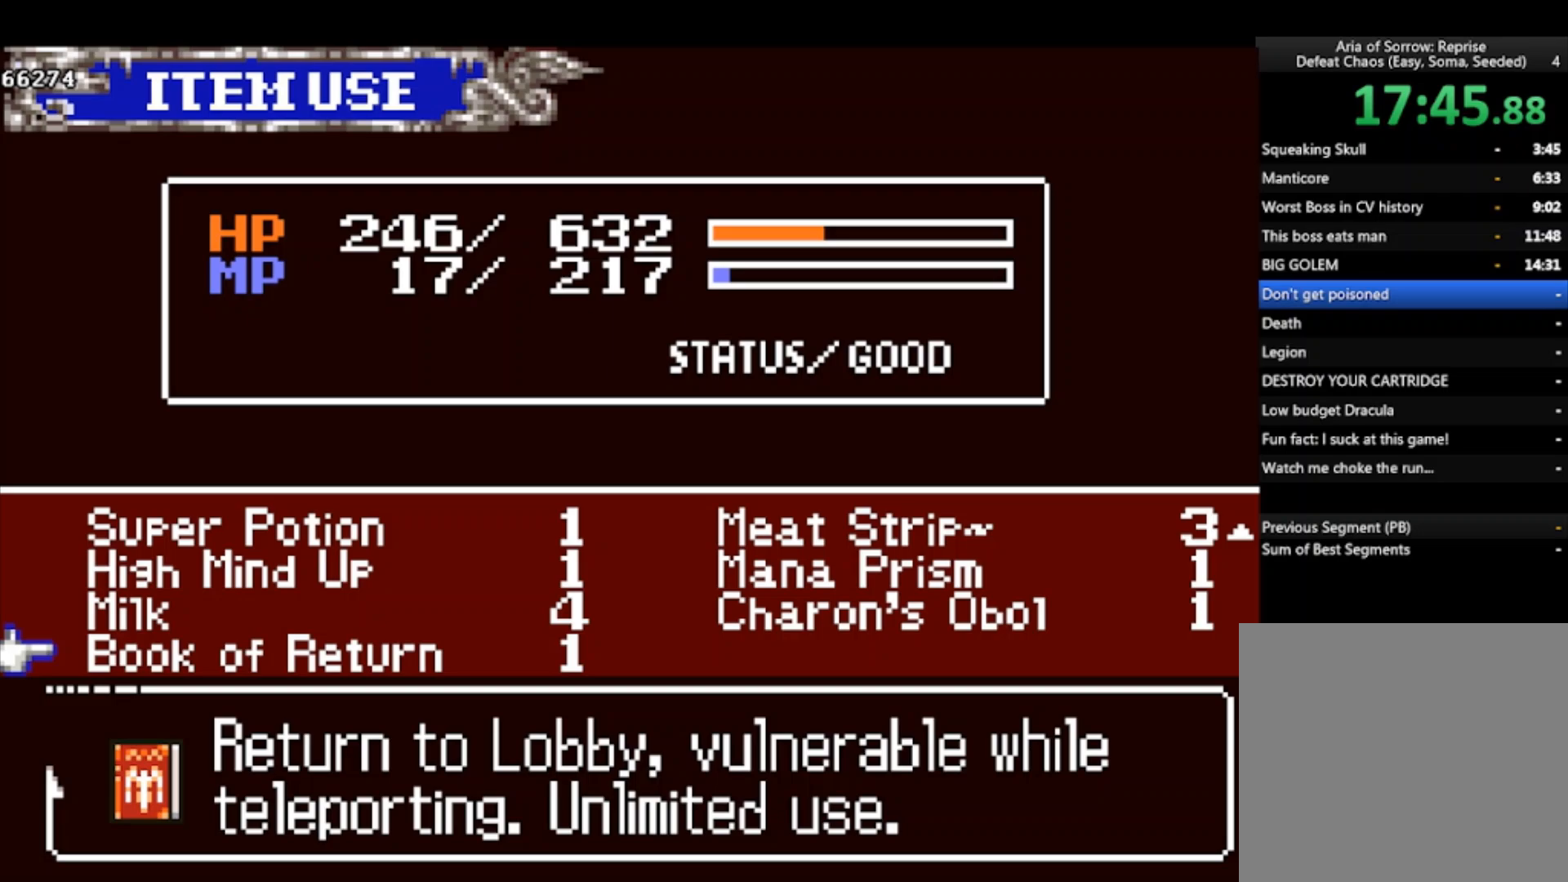
{"buttons": [], "left_stick": "center", "events": [[100, "DPAD_UP", "down"], [167, "DPAD_UP", "up"], [233, "DPAD_UP", "down"], [300, "DPAD_UP", "up"]]}
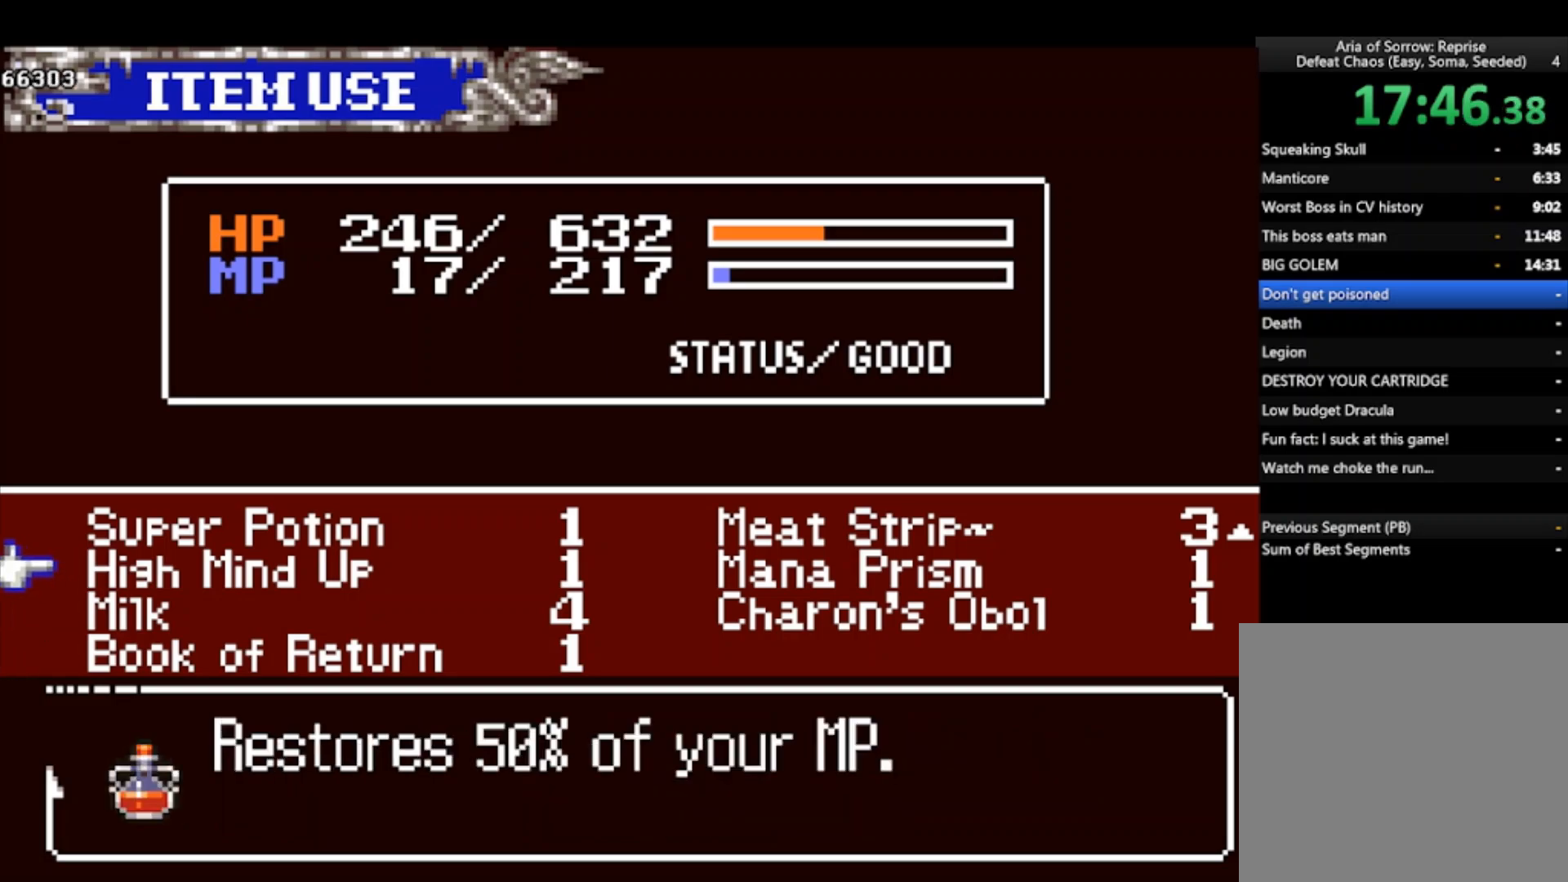
{"buttons": [], "left_stick": "center", "events": [[233, "DPAD_DOWN", "down"], [300, "DPAD_DOWN", "up"], [367, "DPAD_DOWN", "down"], [433, "DPAD_DOWN", "up"]]}
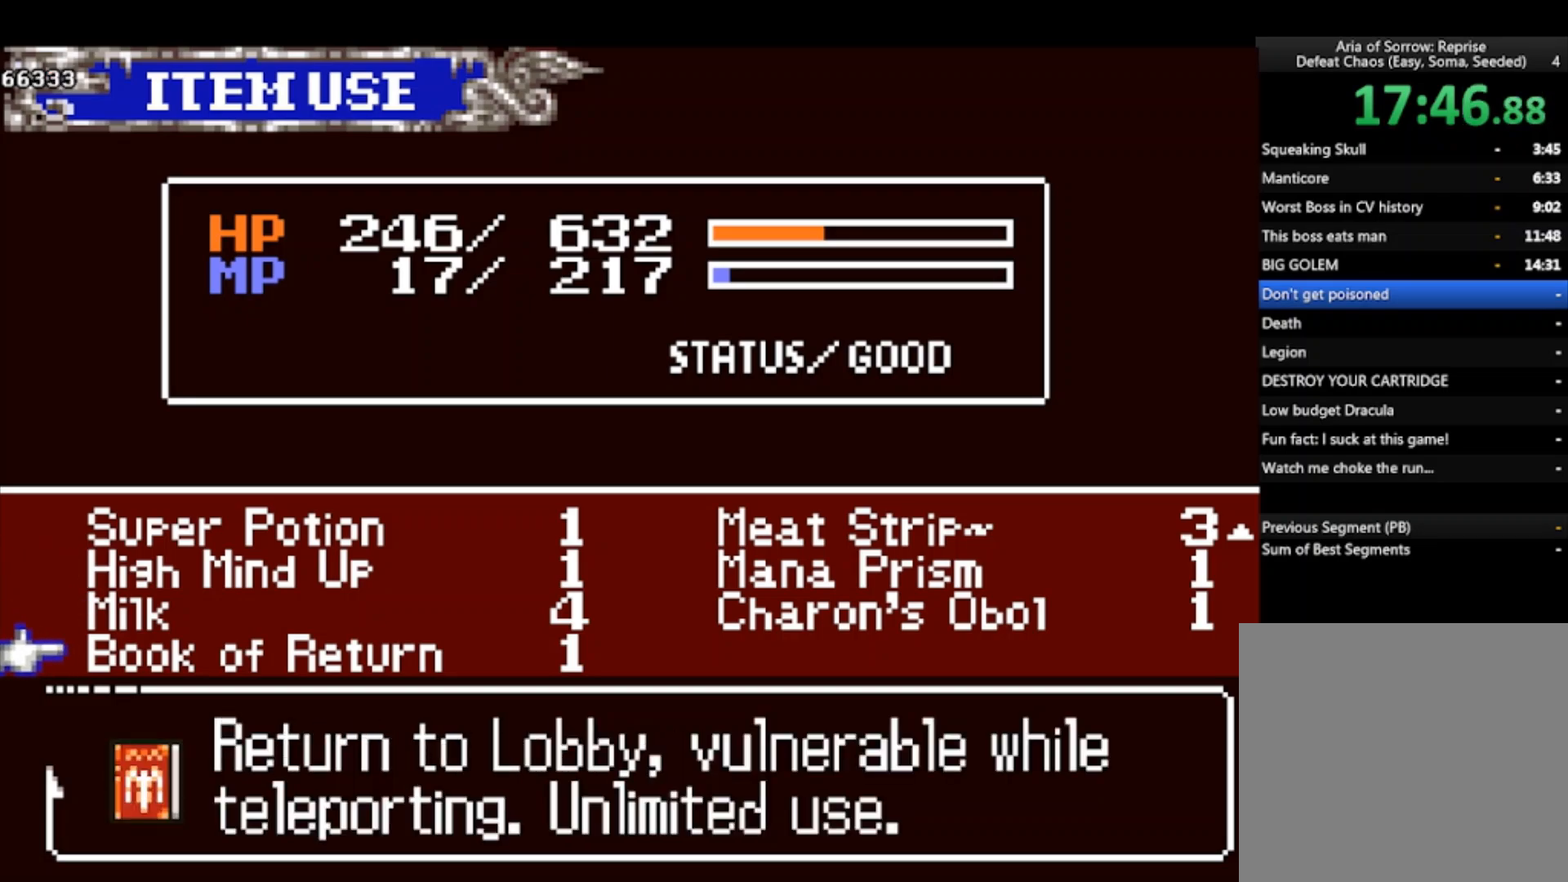
{"buttons": [], "left_stick": "center", "events": [[200, "CROSS", "down"], [267, "CROSS", "up"], [333, "SQUARE", "down"], [467, "SQUARE", "up"]]}
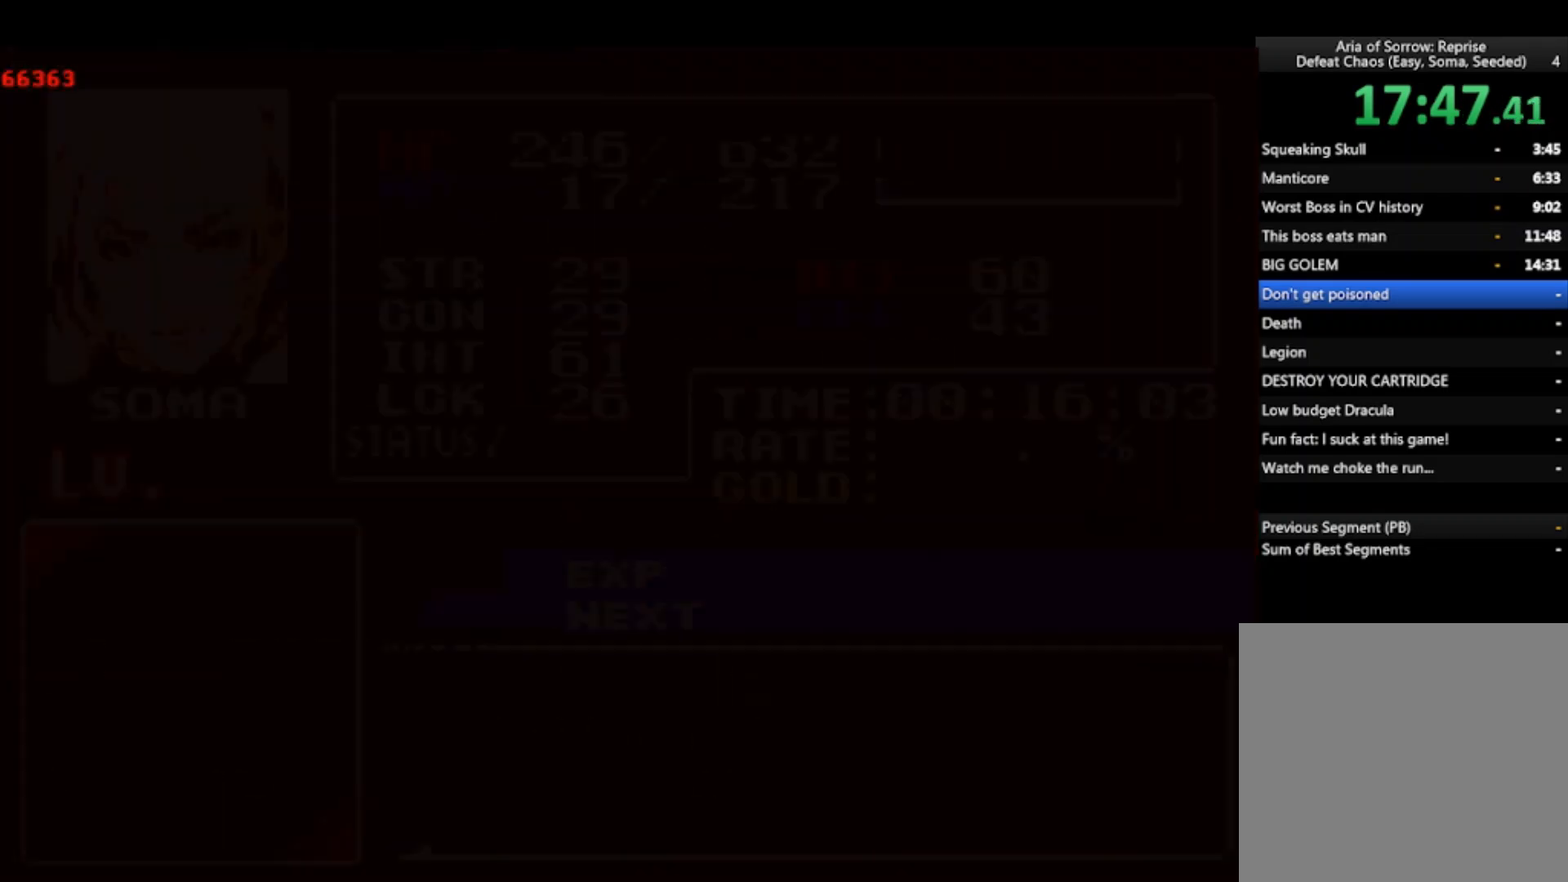
{"buttons": [], "left_stick": "center", "events": [[100, "SQUARE", "down"], [200, "SQUARE", "up"], [233, "SQUARE", "down"], [300, "SQUARE", "up"], [333, "SQUARE", "down"], [433, "SQUARE", "up"]]}
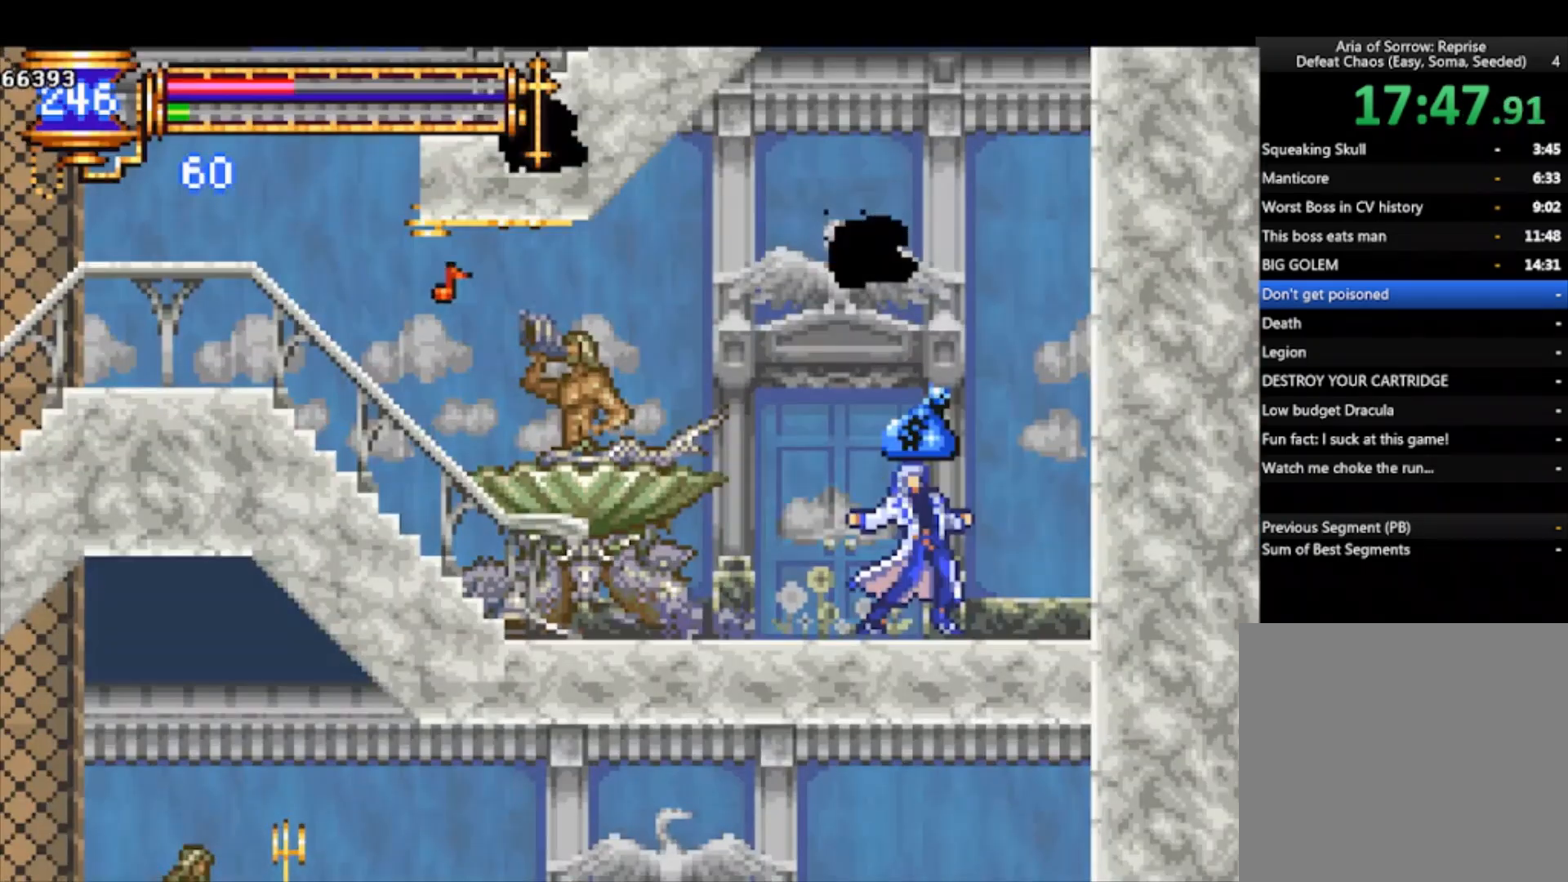
{"buttons": [], "left_stick": "center", "events": []}
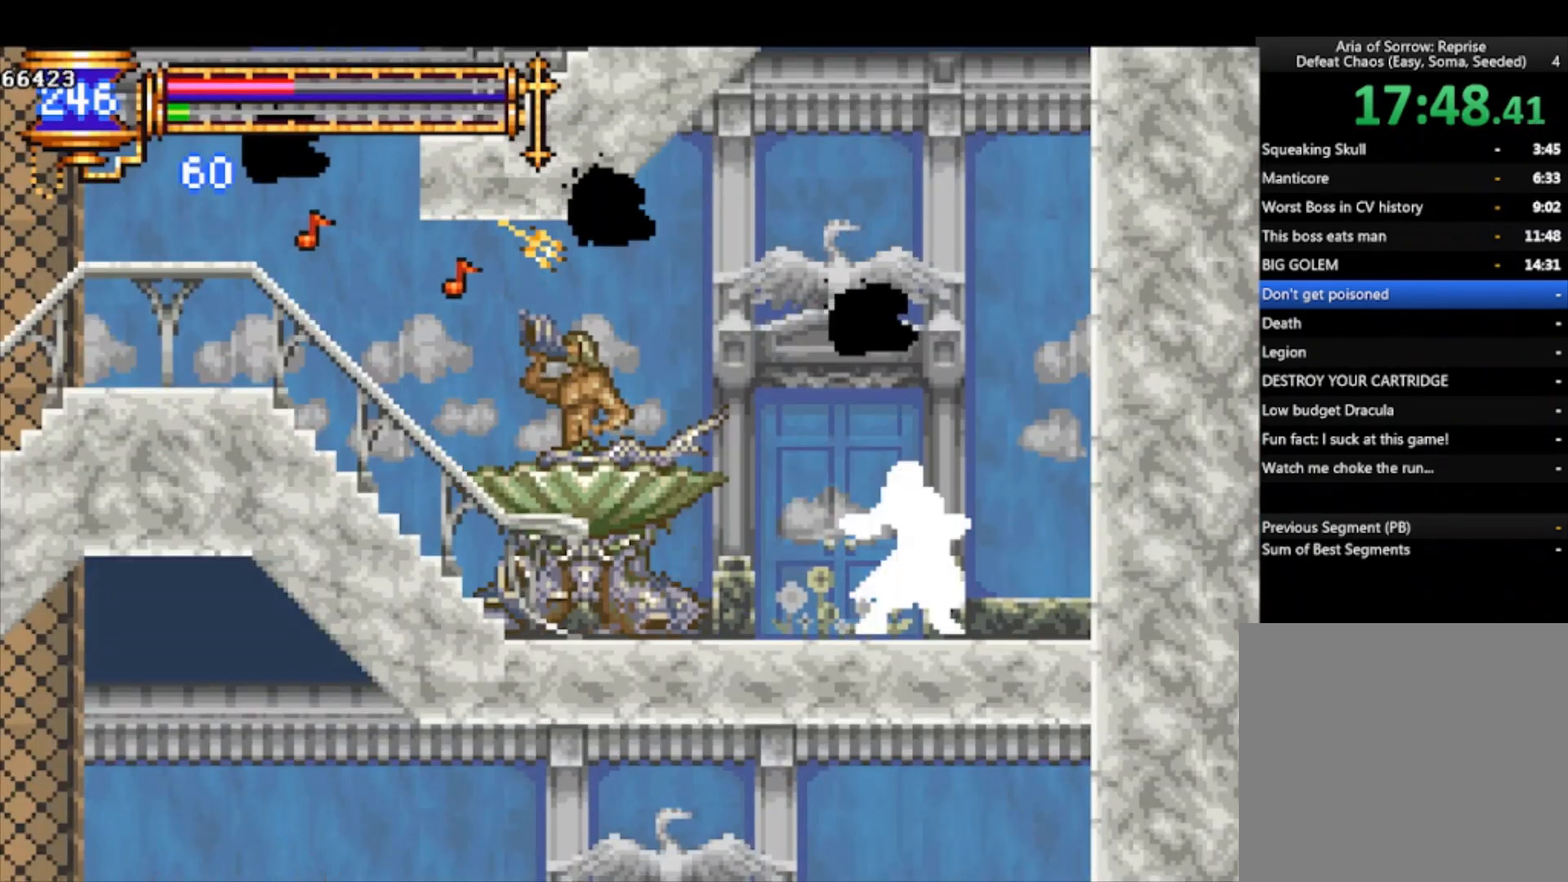
{"buttons": [], "left_stick": "center", "events": []}
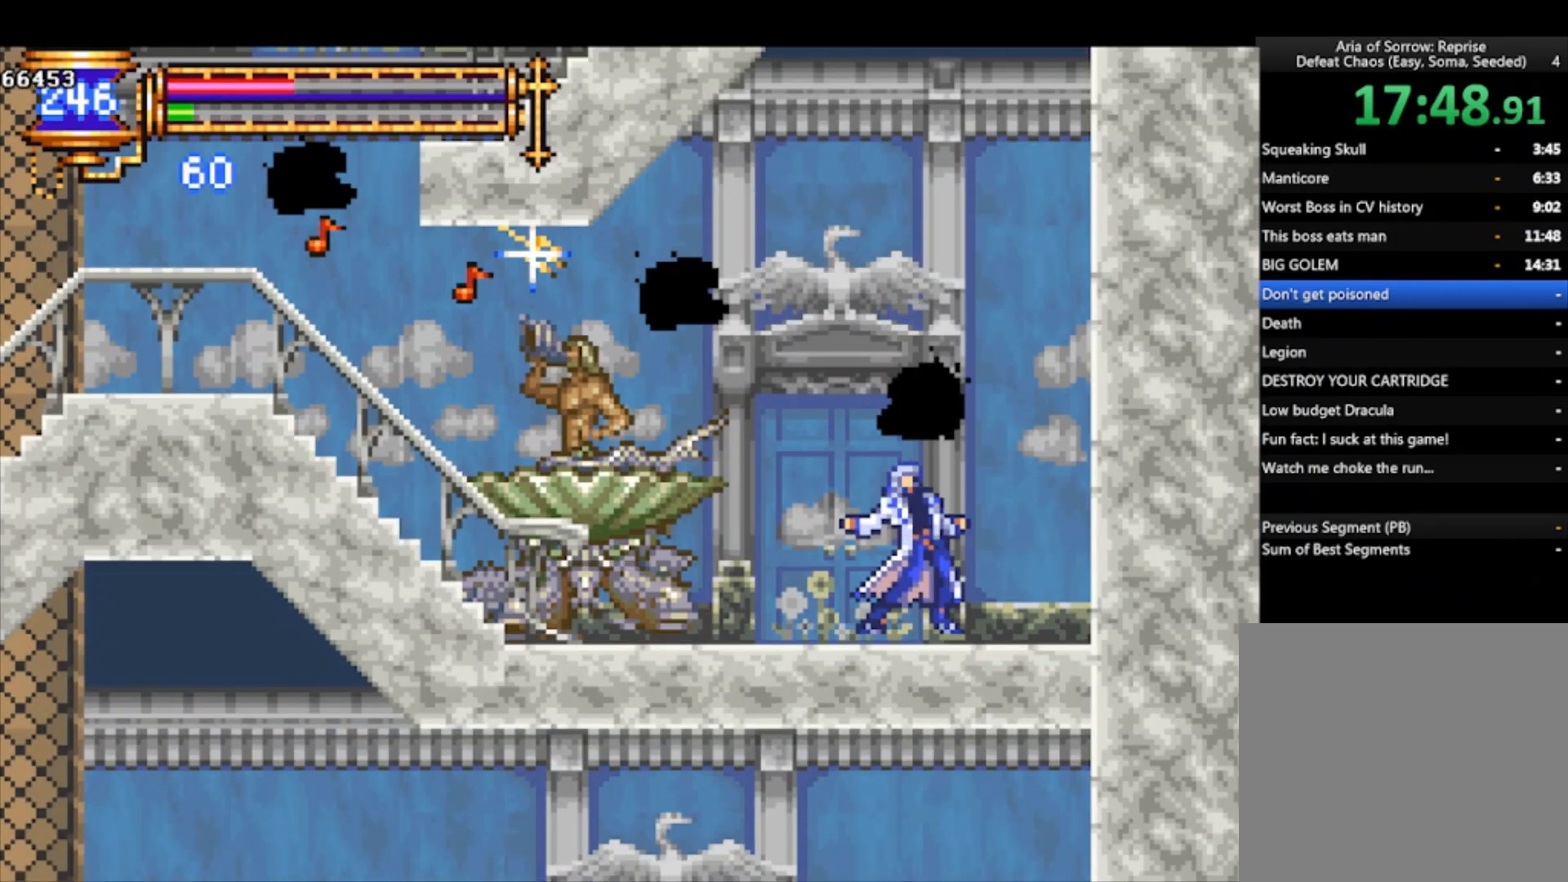
{"buttons": [], "left_stick": "center", "events": []}
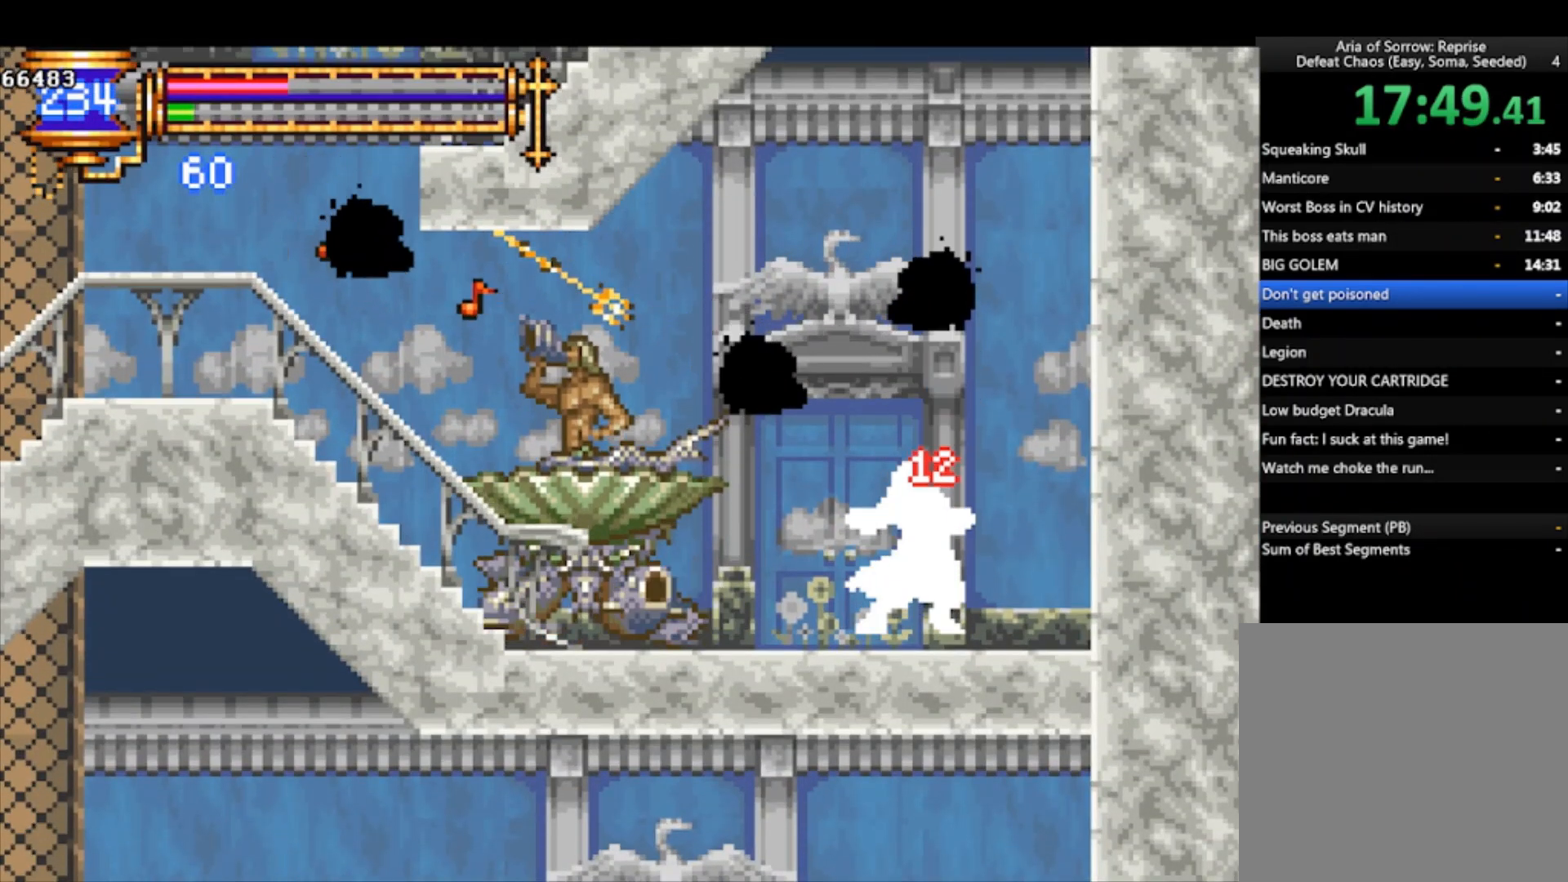
{"buttons": [], "left_stick": "center", "events": []}
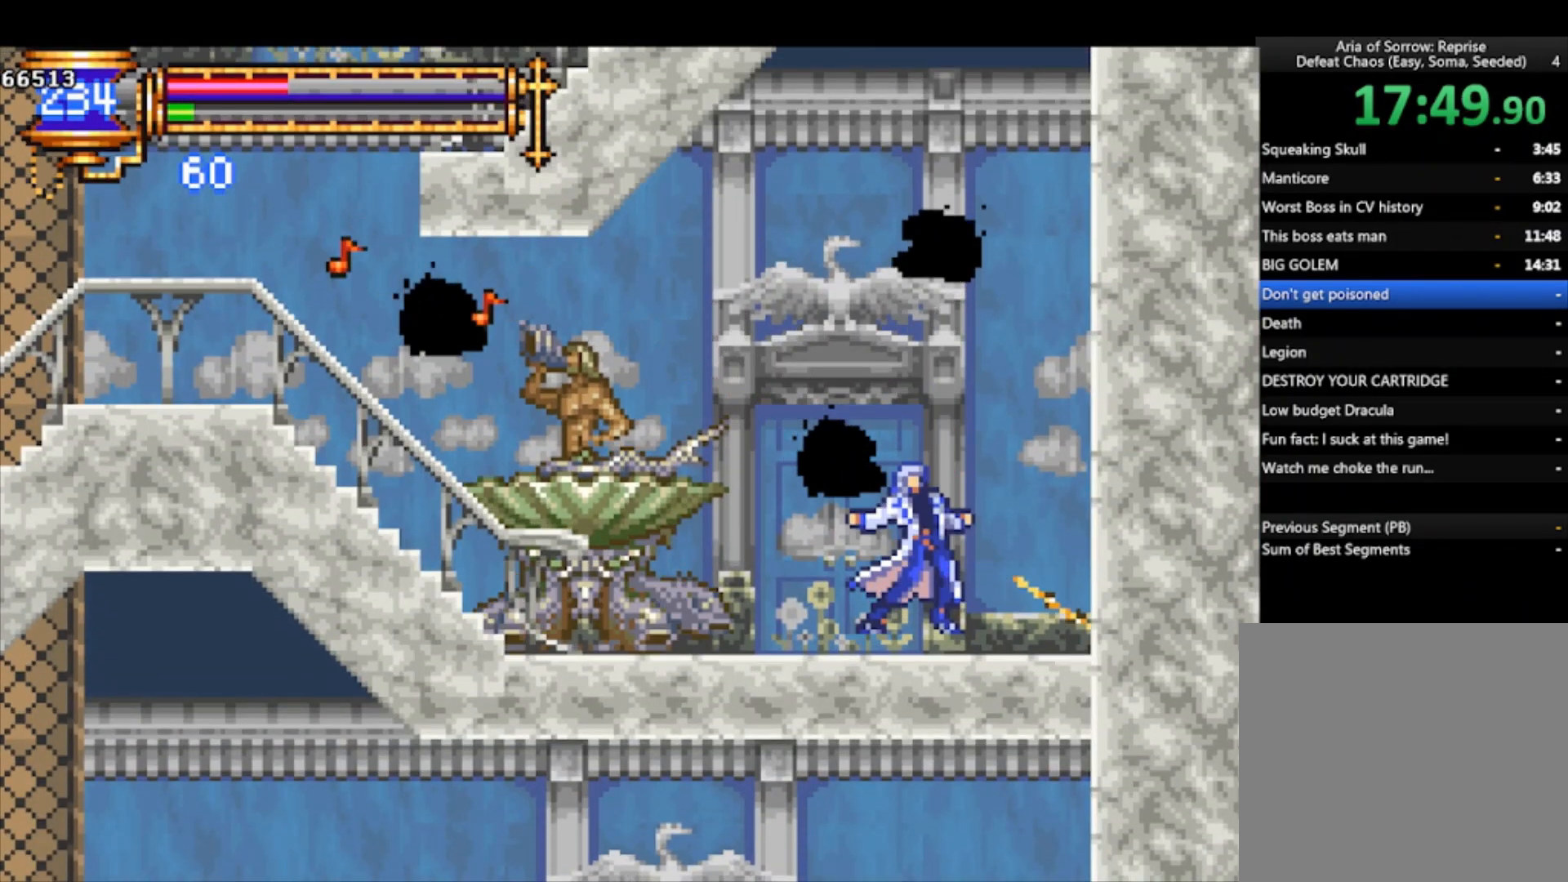
{"buttons": [], "left_stick": "center", "events": []}
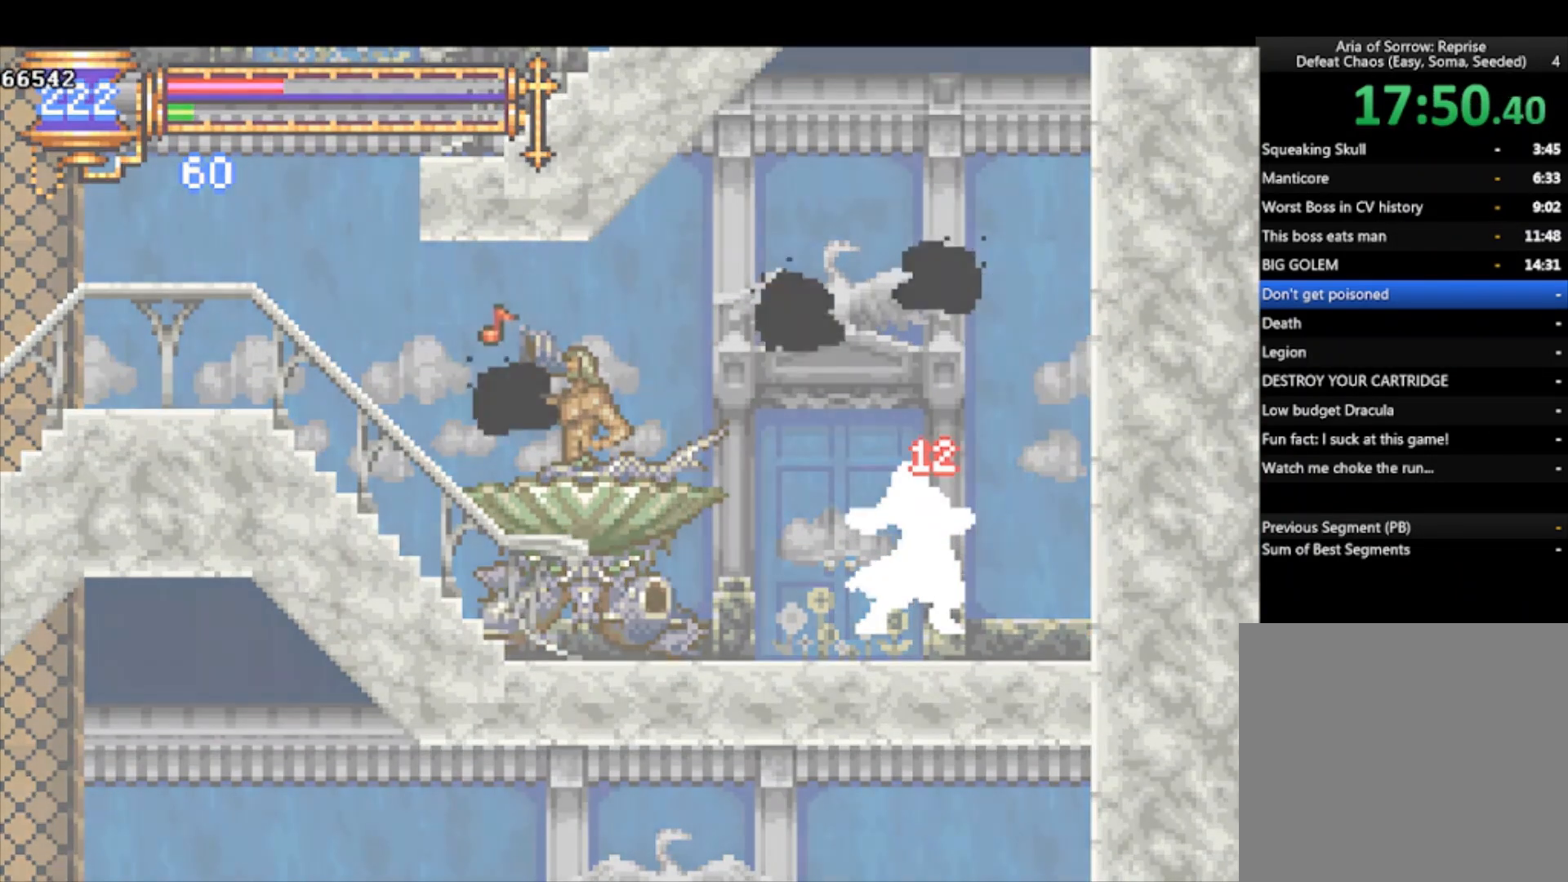
{"buttons": [], "left_stick": "center", "events": []}
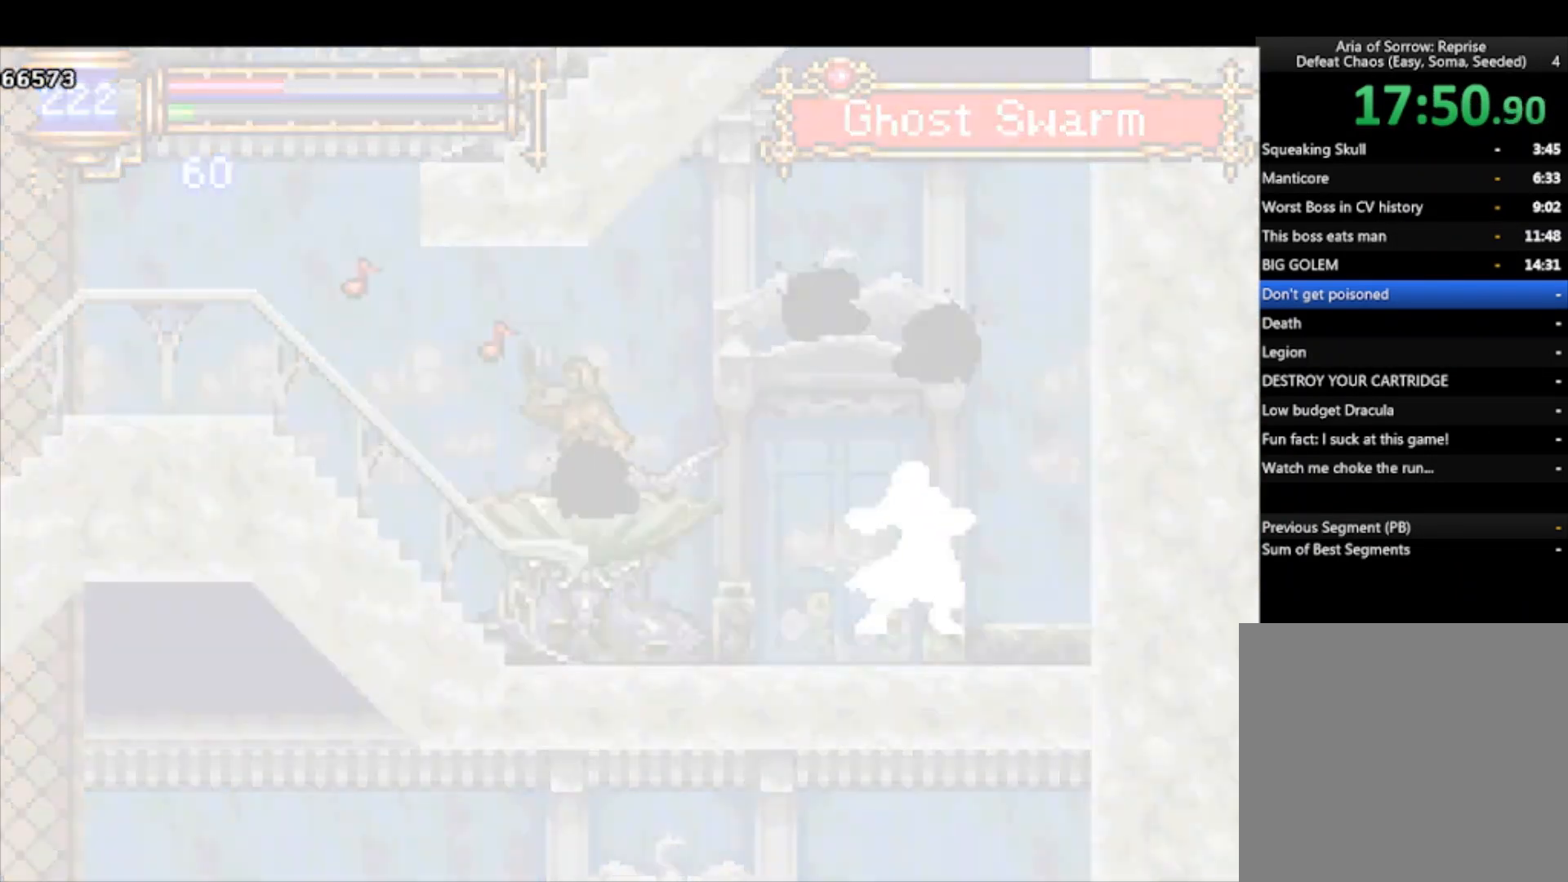
{"buttons": [], "left_stick": "center", "events": []}
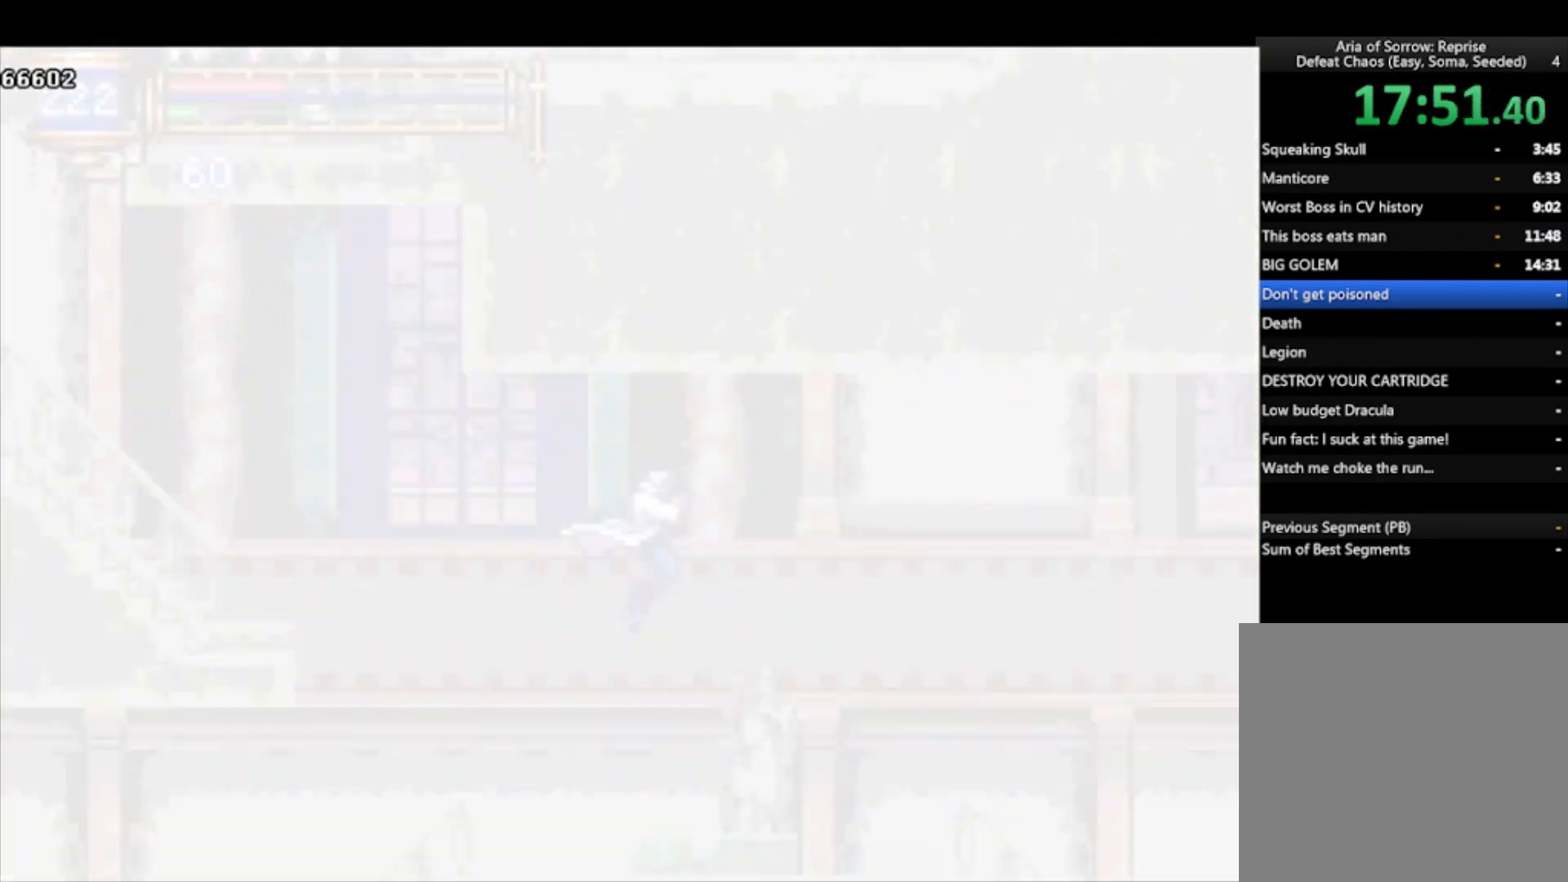
{"buttons": ["CROSS"], "left_stick": "left", "events": [[300, "left_stick", "left"], [500, "CROSS", "down"]]}
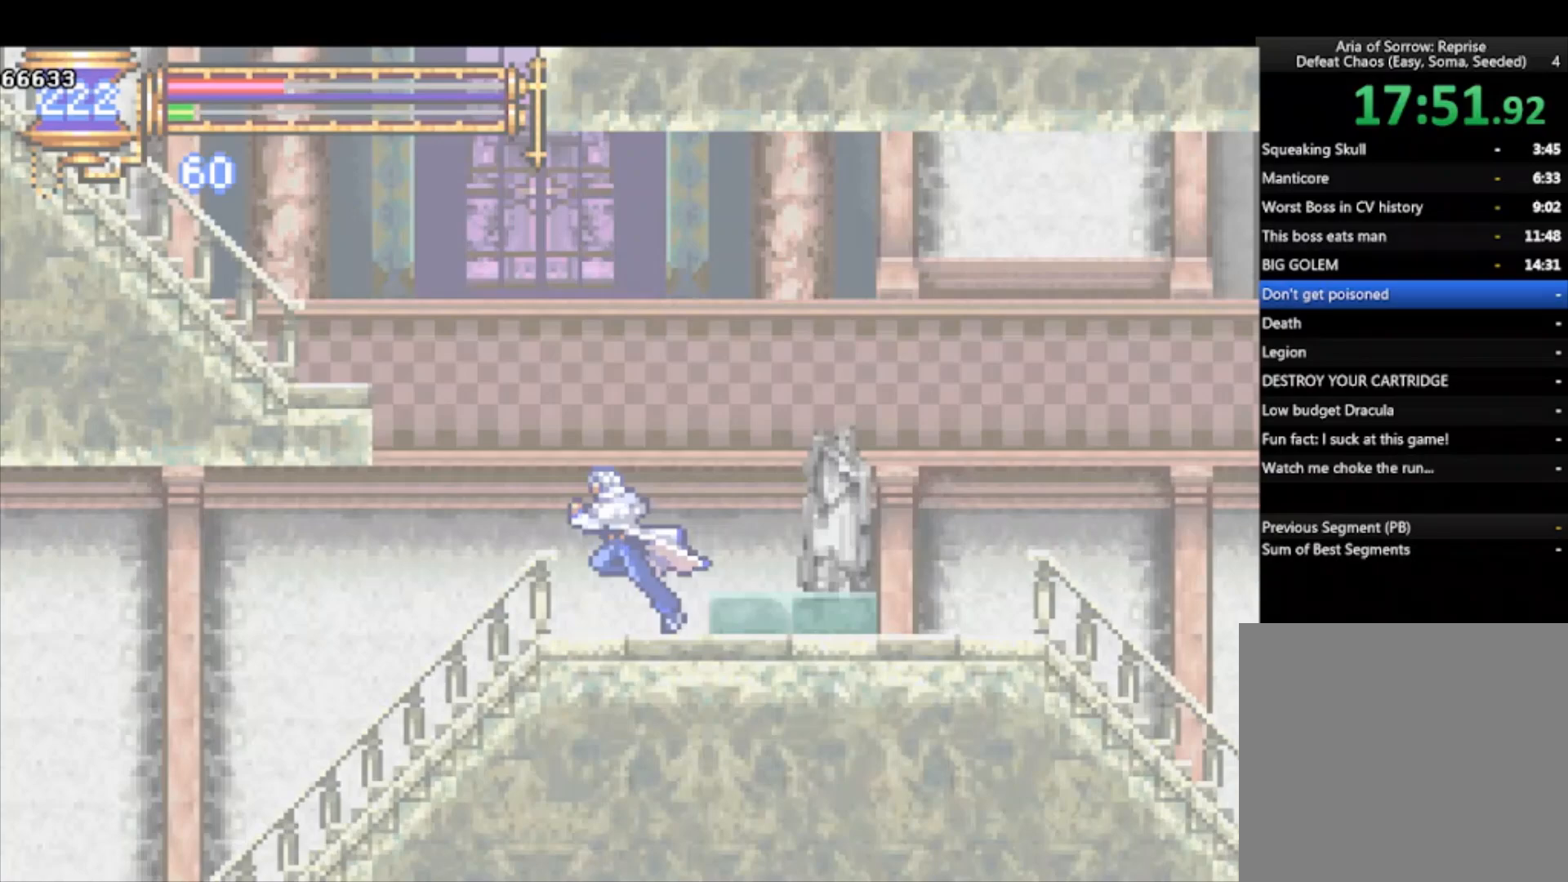
{"buttons": [], "left_stick": "down-left", "events": [[233, "CROSS", "up"], [333, "CROSS", "down"], [467, "CROSS", "up"], [467, "left_stick", "down-left"]]}